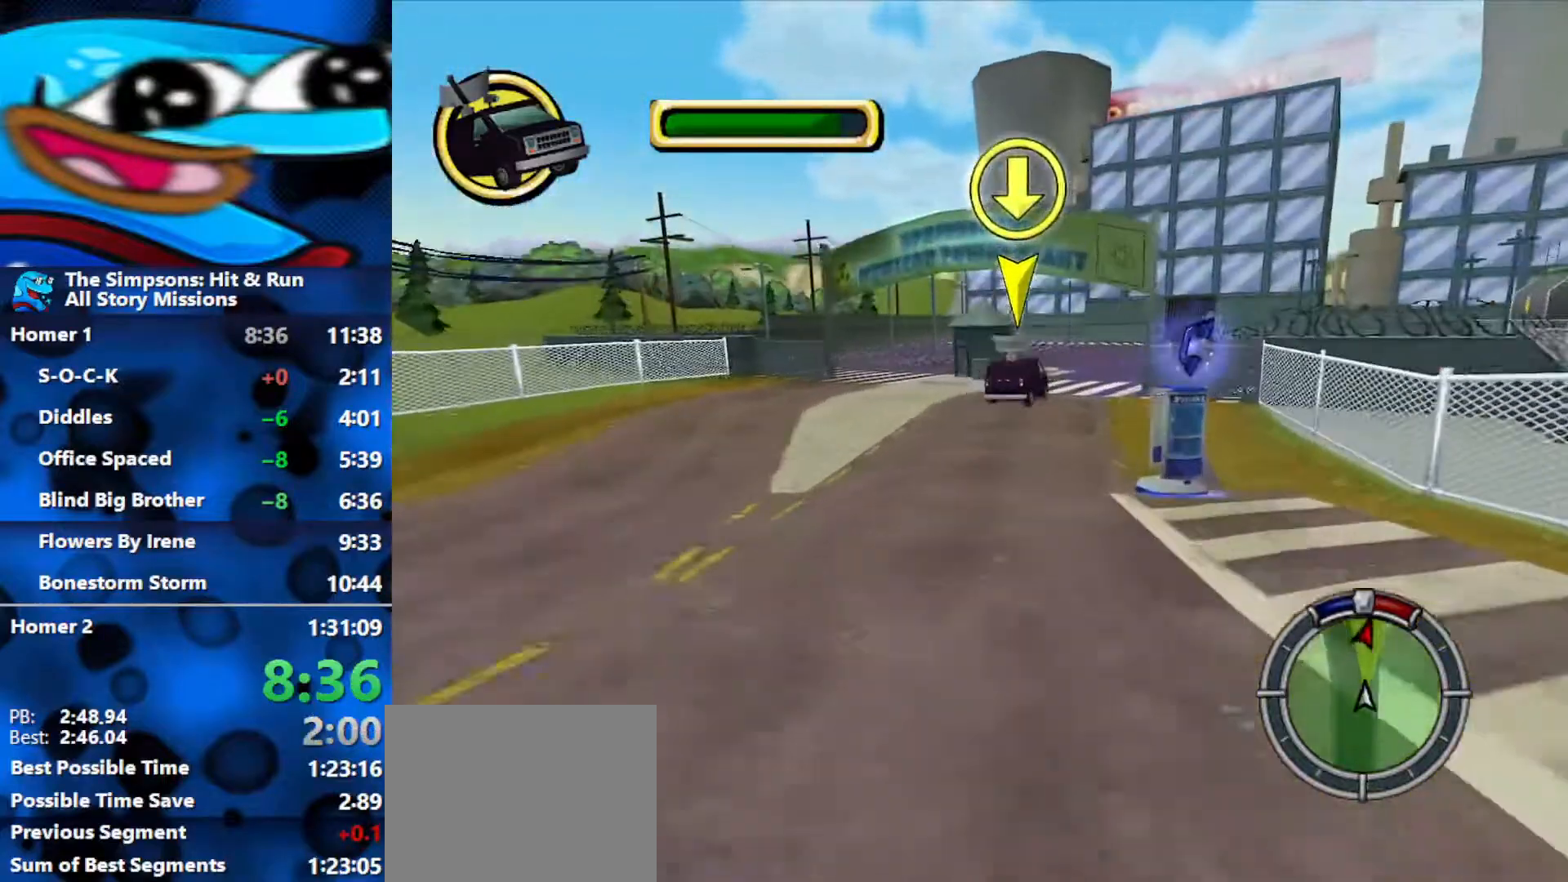
Gameplay with a controller (Xbox layout); each line is a JSON object with the inputs held at the frame after it. "events" lists button and stick changes between this image and that frame as [ms after this image, input, new state], when the widget could be followed in between.
{"buttons": ["R2"], "left_stick": "right", "right_stick": "center", "events": []}
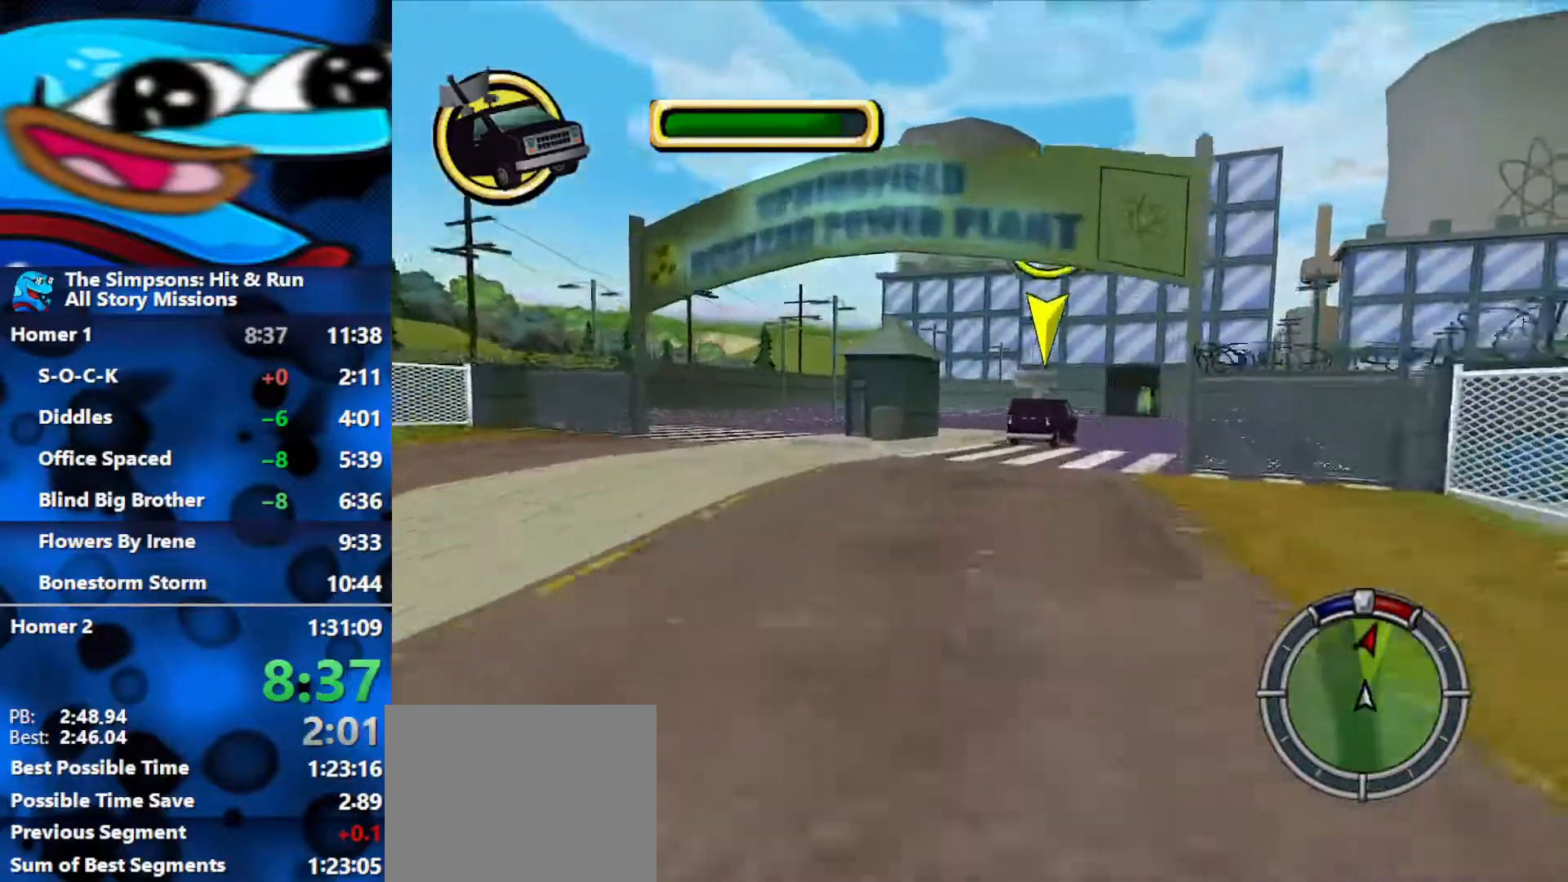
{"buttons": ["R2"], "left_stick": "right", "right_stick": "center", "events": []}
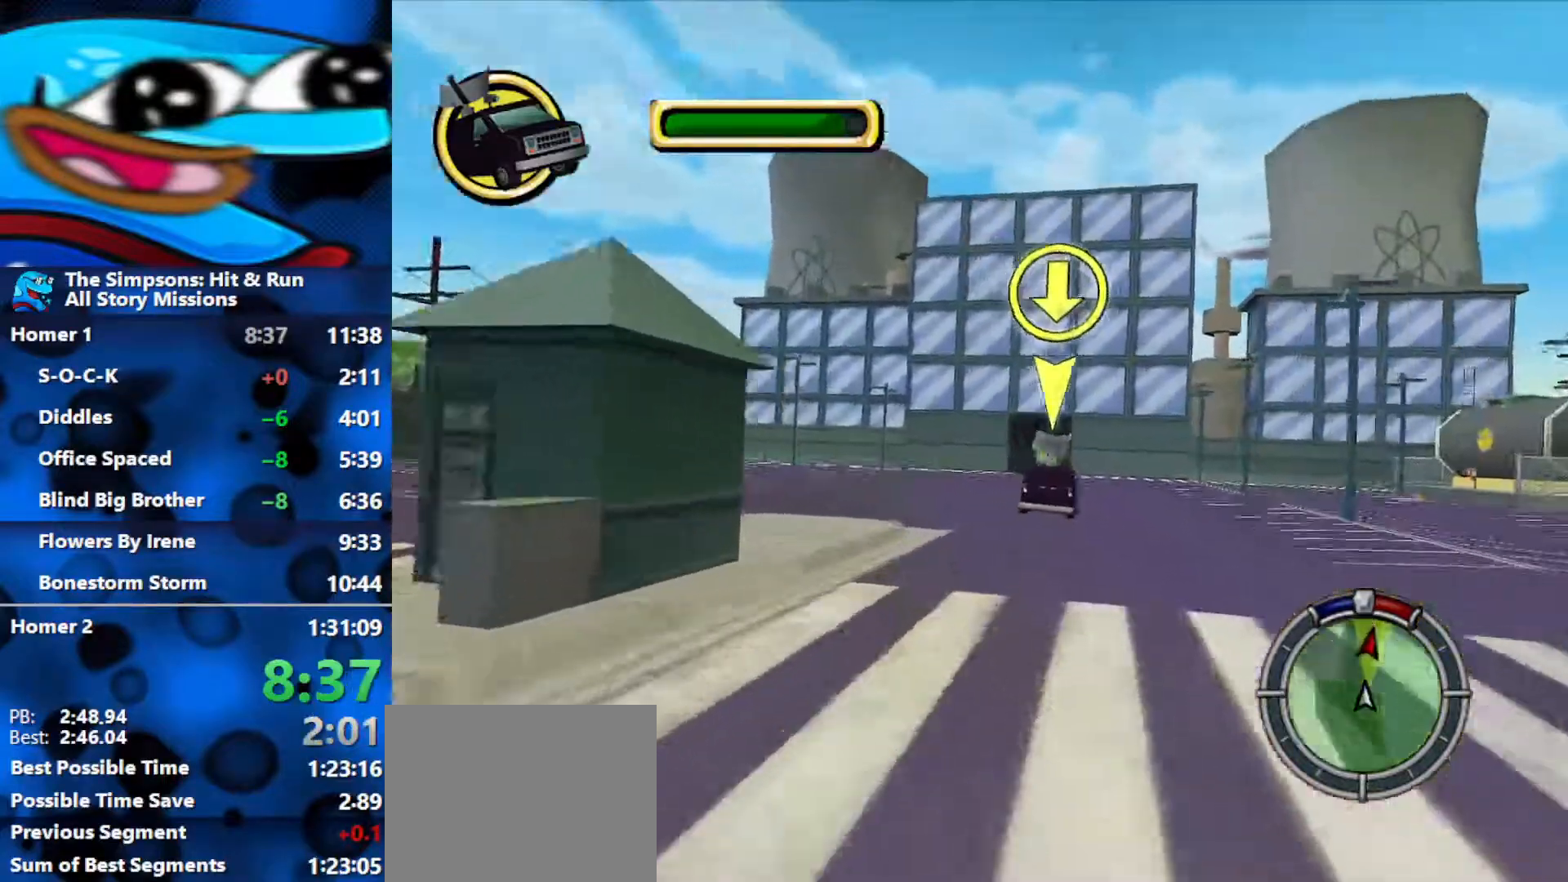
{"buttons": ["R2"], "left_stick": "right", "right_stick": "center", "events": [[133, "left_stick", "center"], [367, "left_stick", "right"]]}
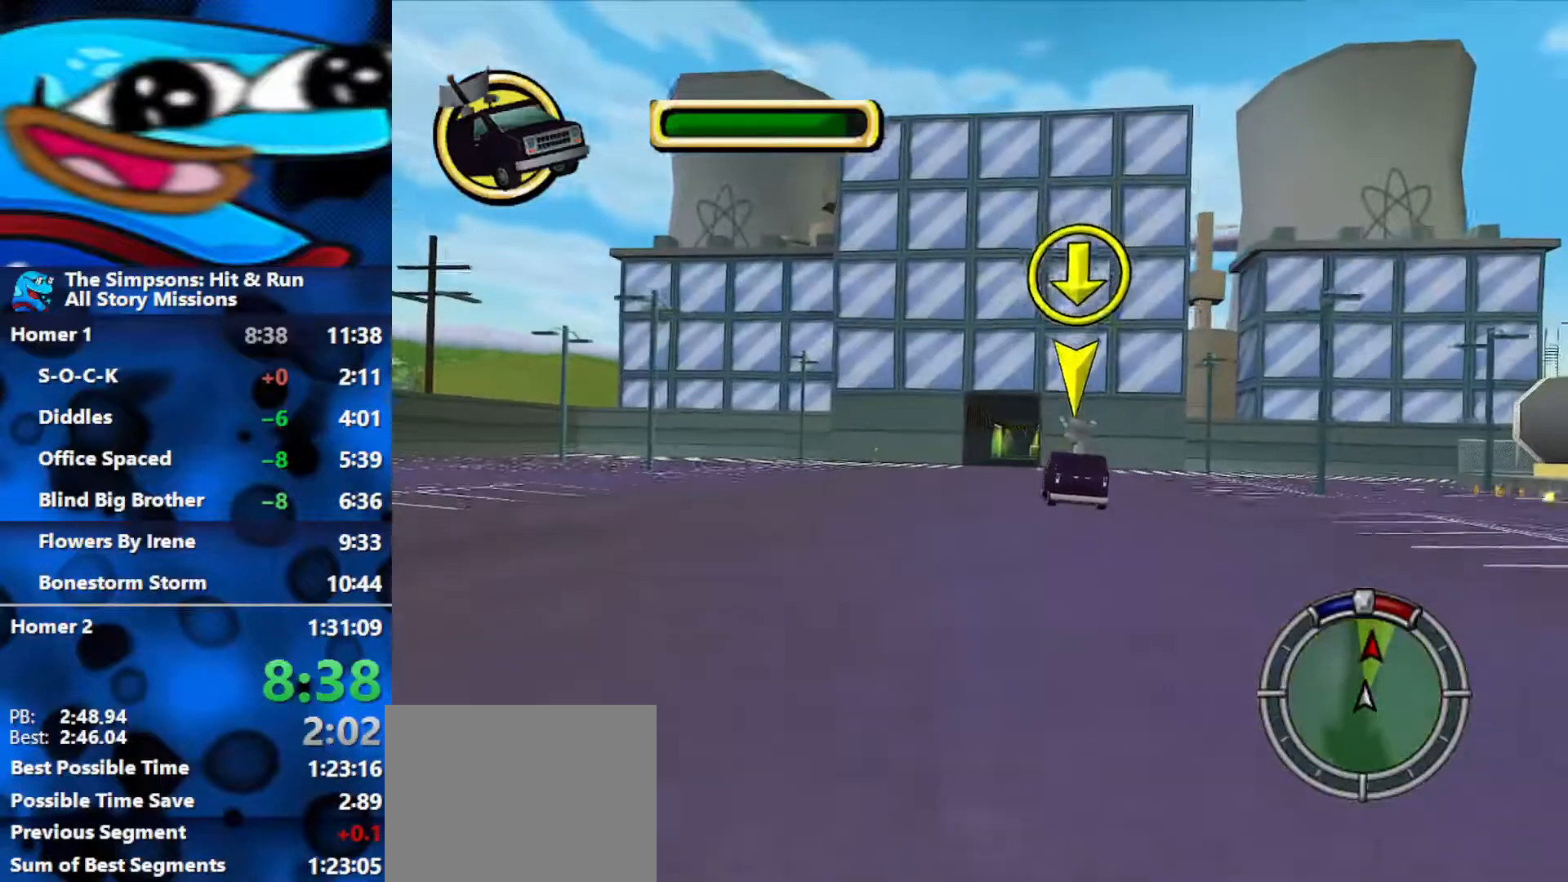
{"buttons": [], "left_stick": "center", "right_stick": "center", "events": [[83, "left_stick", "center"], [450, "R2", "up"]]}
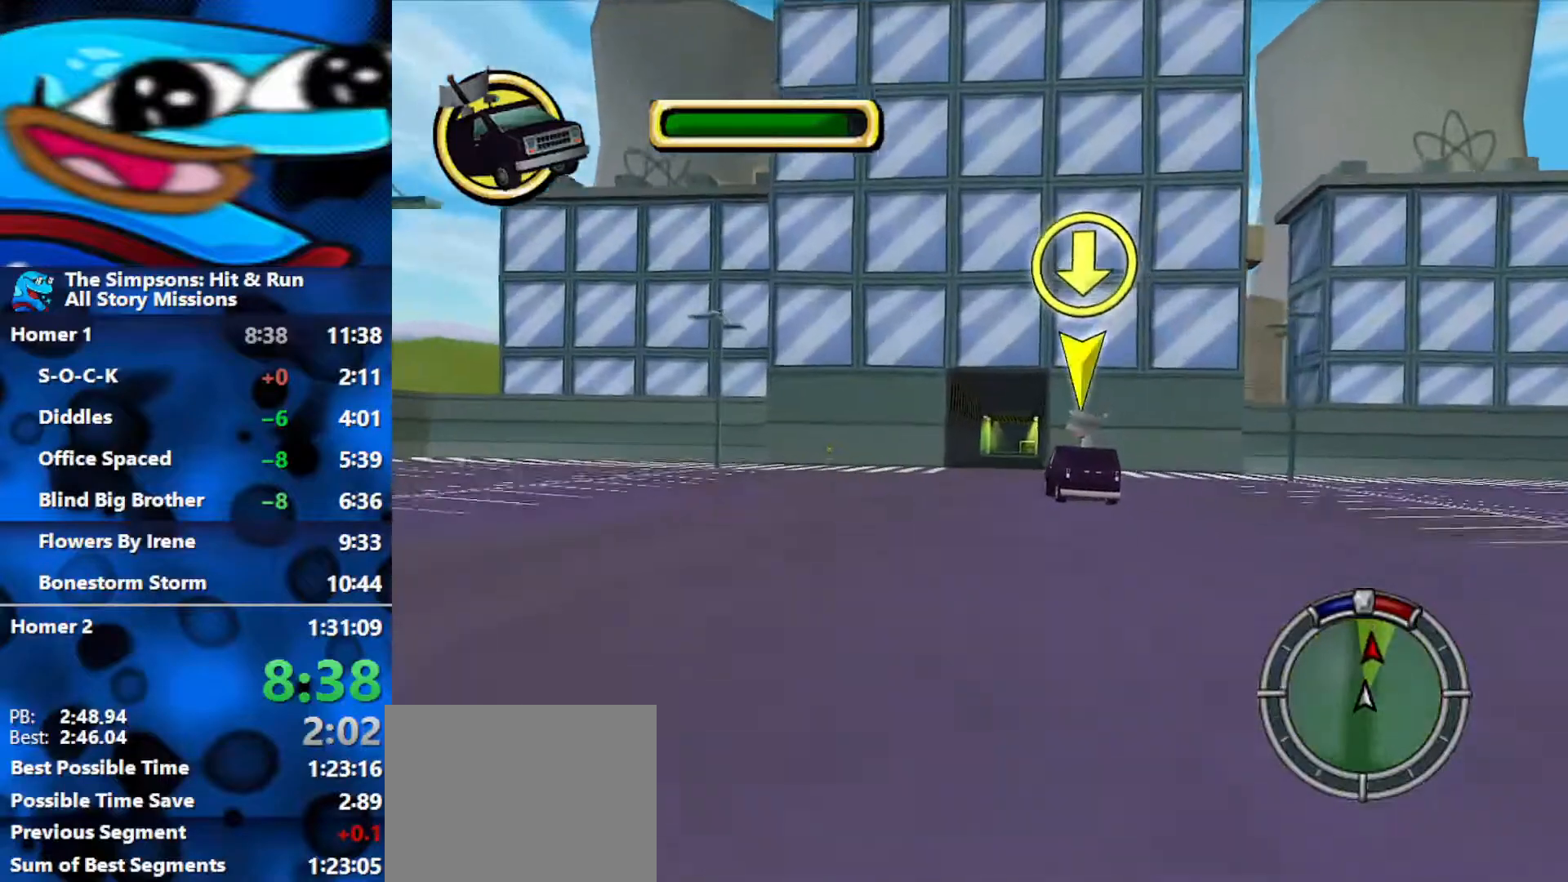
{"buttons": ["R2"], "left_stick": "center", "right_stick": "center", "events": [[50, "L2", "down"], [183, "left_stick", "right"], [317, "R2", "down"], [333, "L2", "up"], [400, "left_stick", "center"]]}
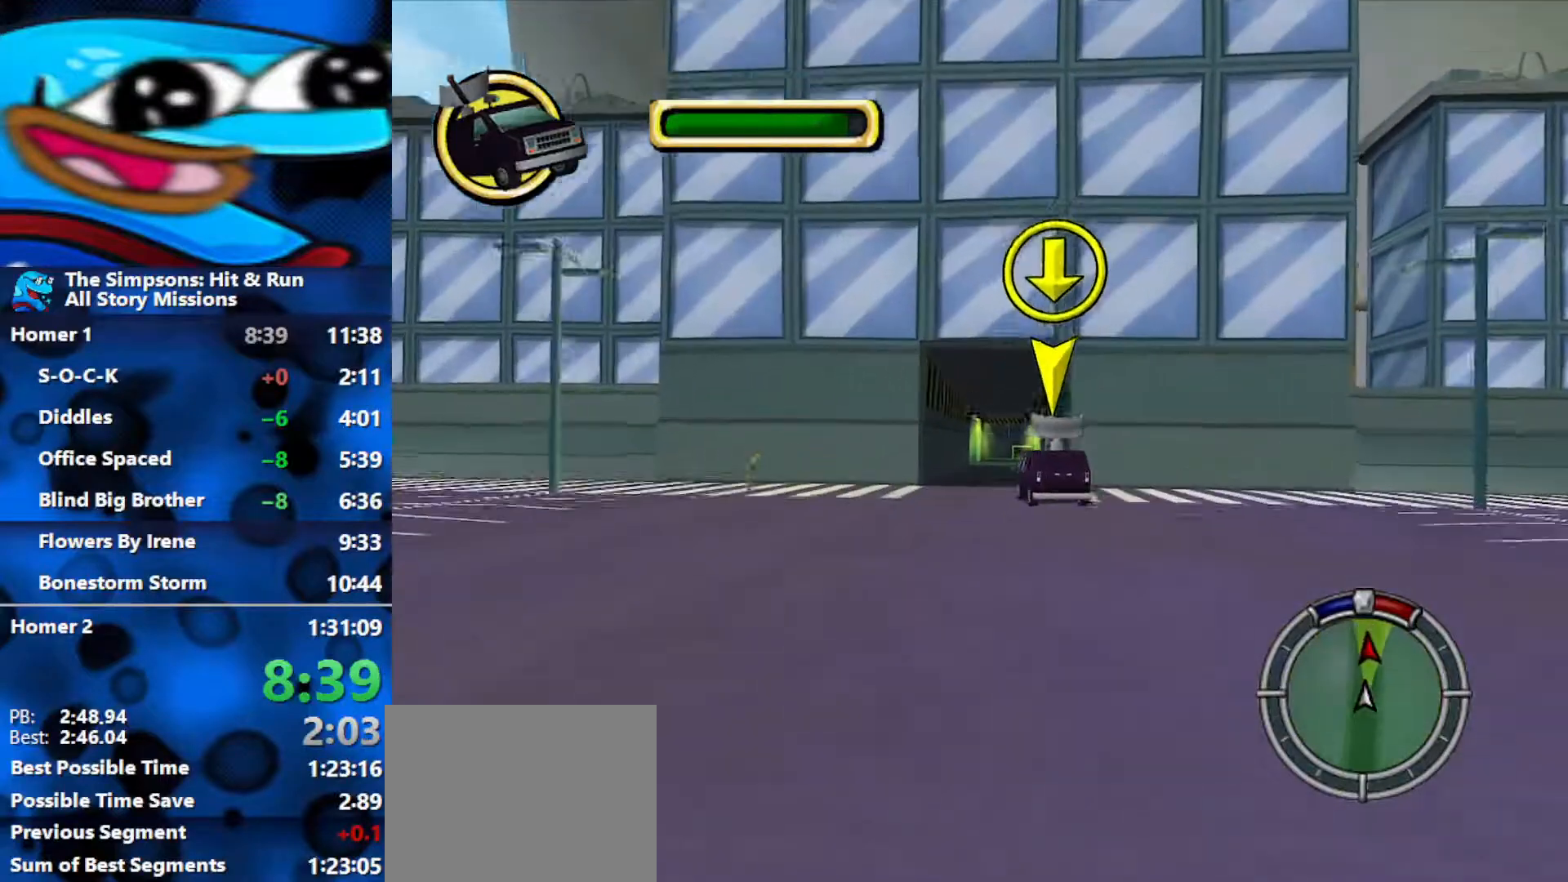
{"buttons": ["L2"], "left_stick": "center", "right_stick": "down", "events": [[117, "left_stick", "right"], [233, "R2", "up"], [283, "L2", "down"], [317, "right_stick", "down"], [333, "left_stick", "center"]]}
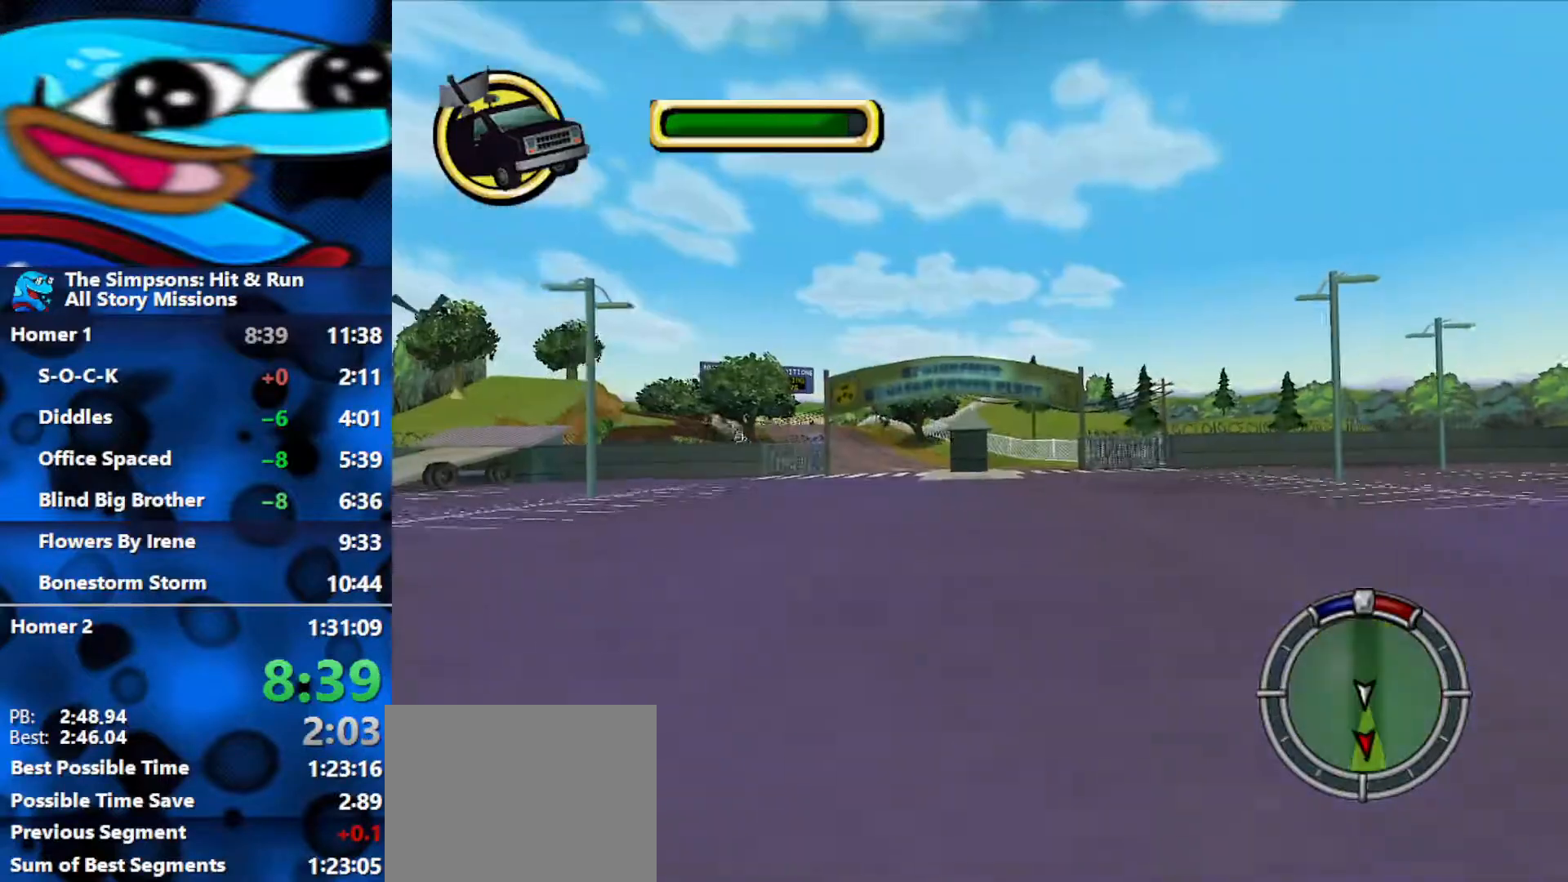
{"buttons": ["L2"], "left_stick": "center", "right_stick": "down", "events": []}
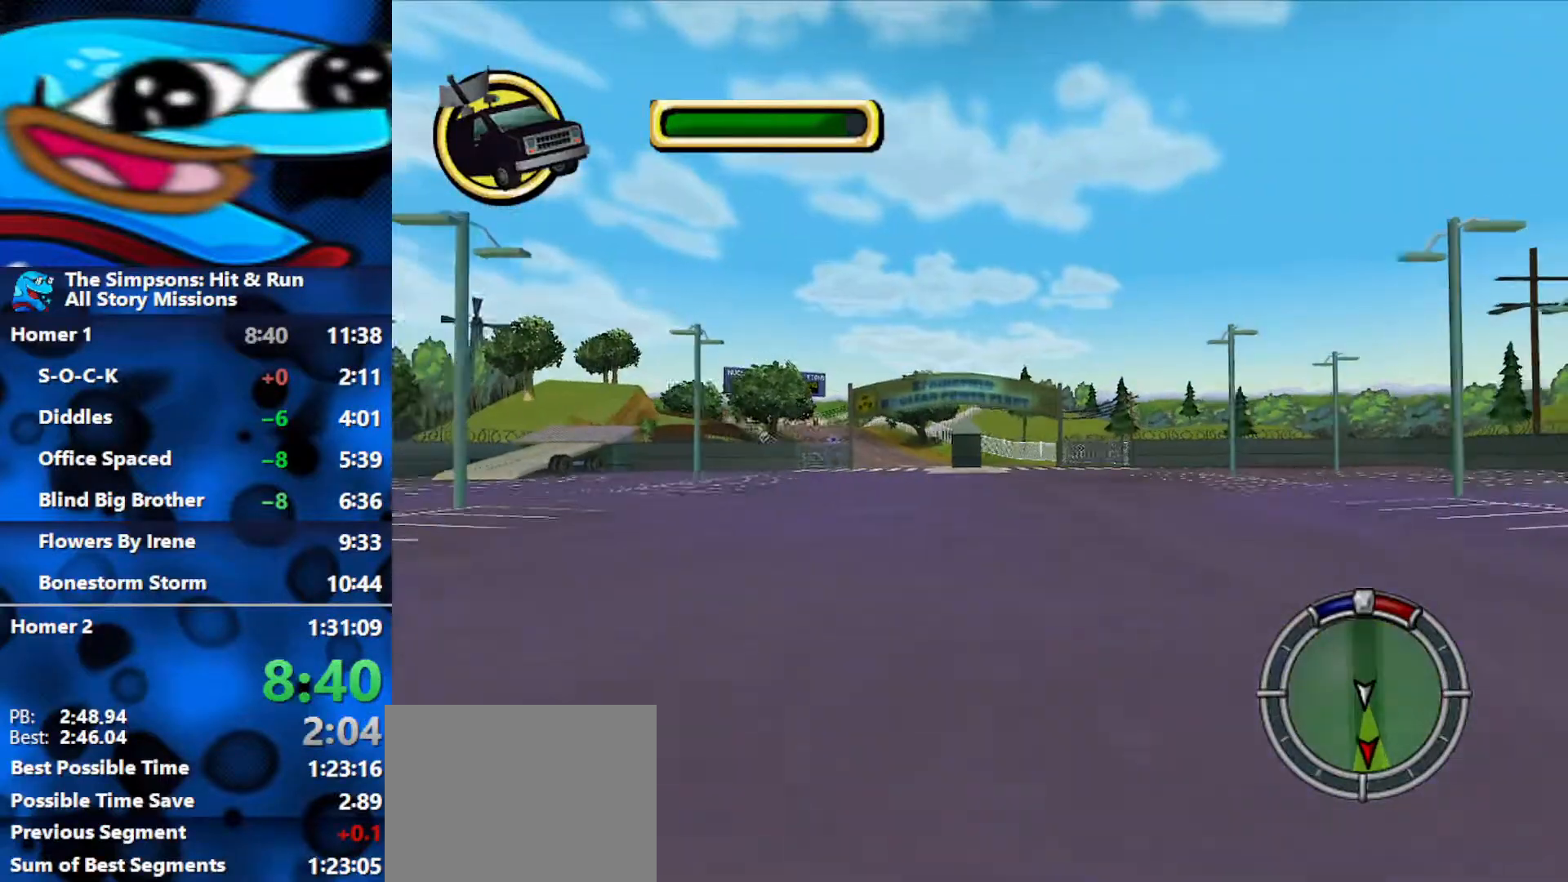
{"buttons": [], "left_stick": "center", "right_stick": "down", "events": [[83, "L2", "up"]]}
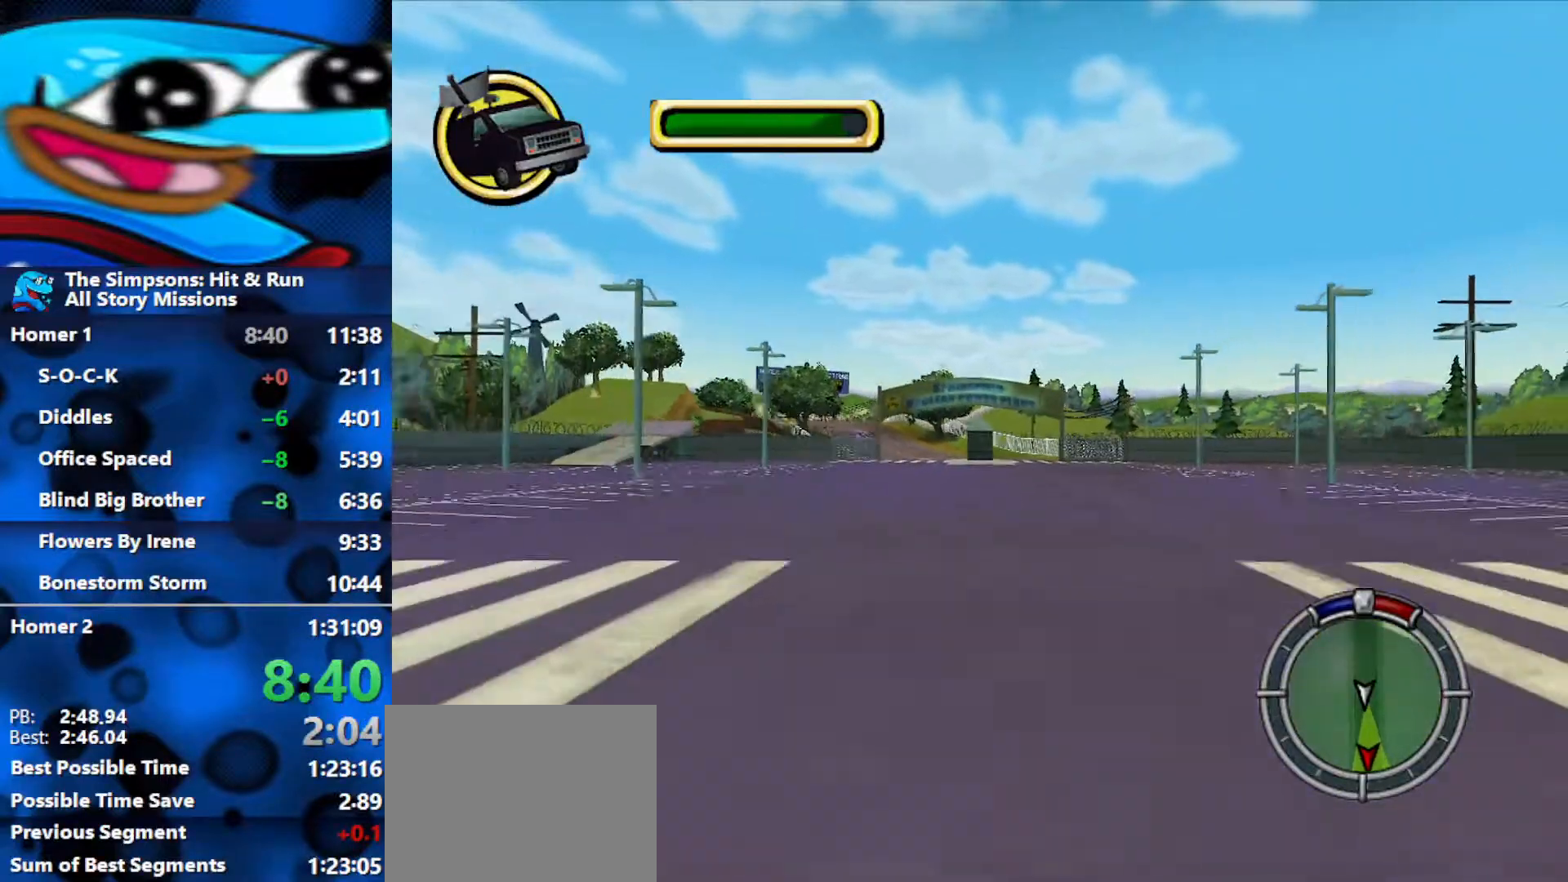
{"buttons": [], "left_stick": "center", "right_stick": "down", "events": []}
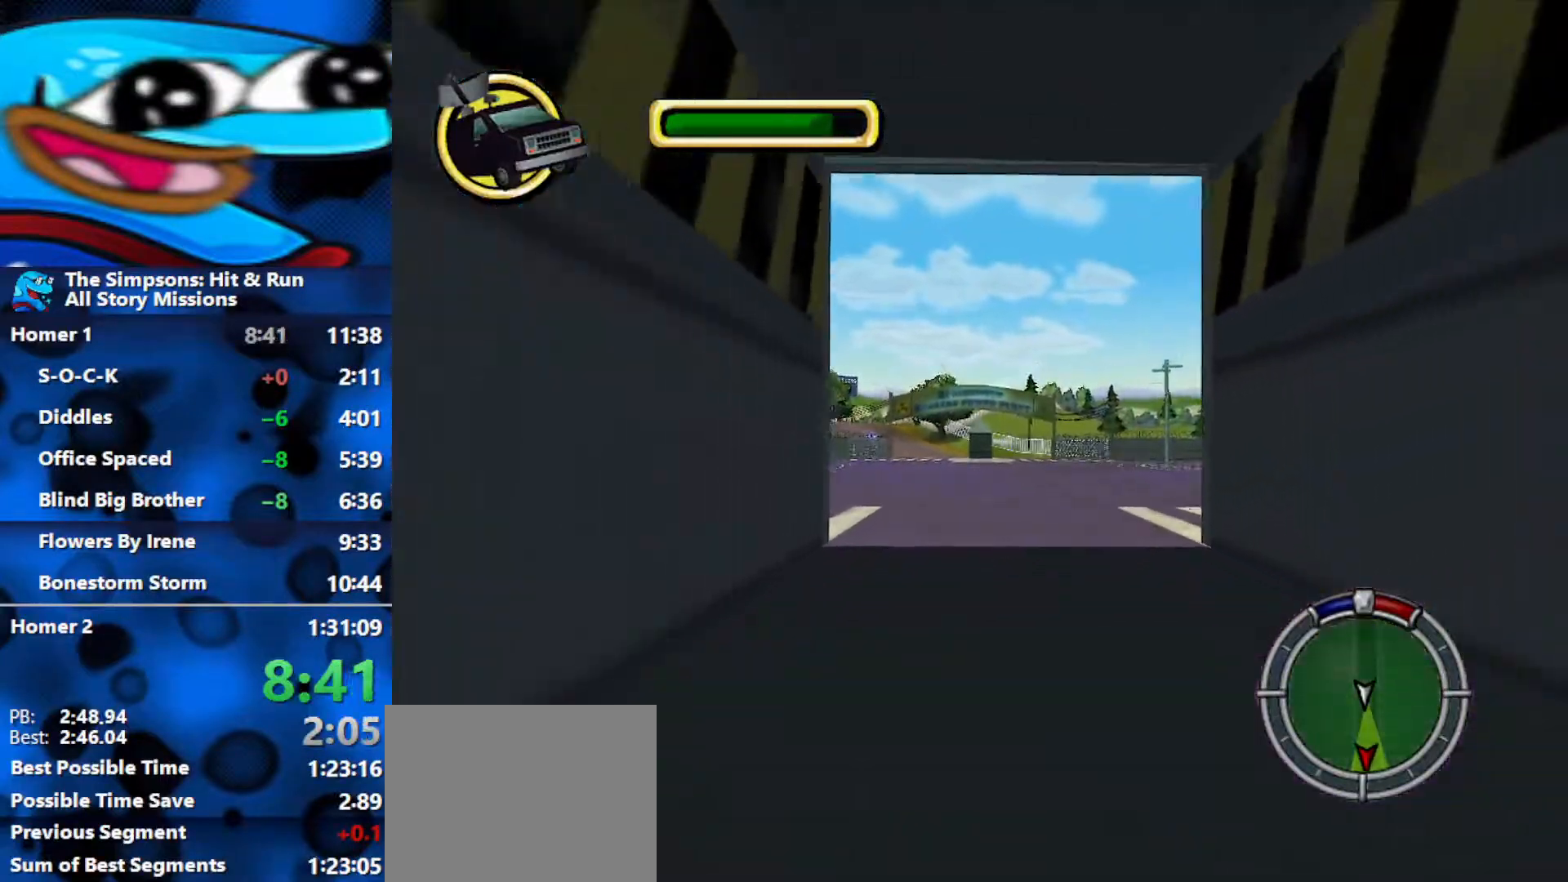
{"buttons": [], "left_stick": "center", "right_stick": "down", "events": [[100, "R2", "down"], [133, "left_stick", "left"], [217, "left_stick", "center"], [450, "R2", "up"]]}
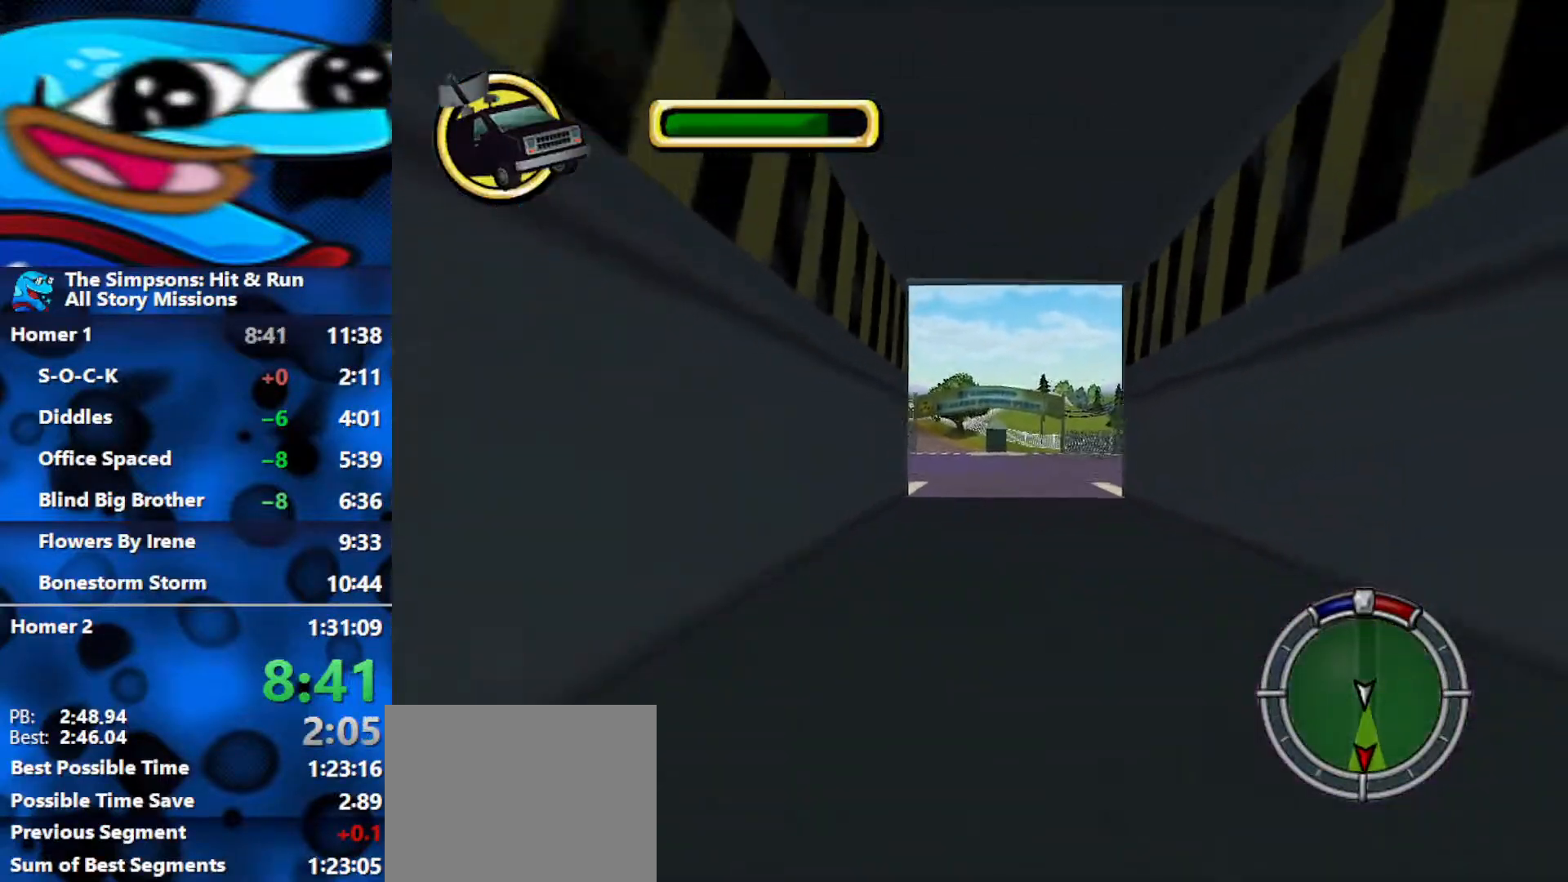
{"buttons": [], "left_stick": "center", "right_stick": "down", "events": []}
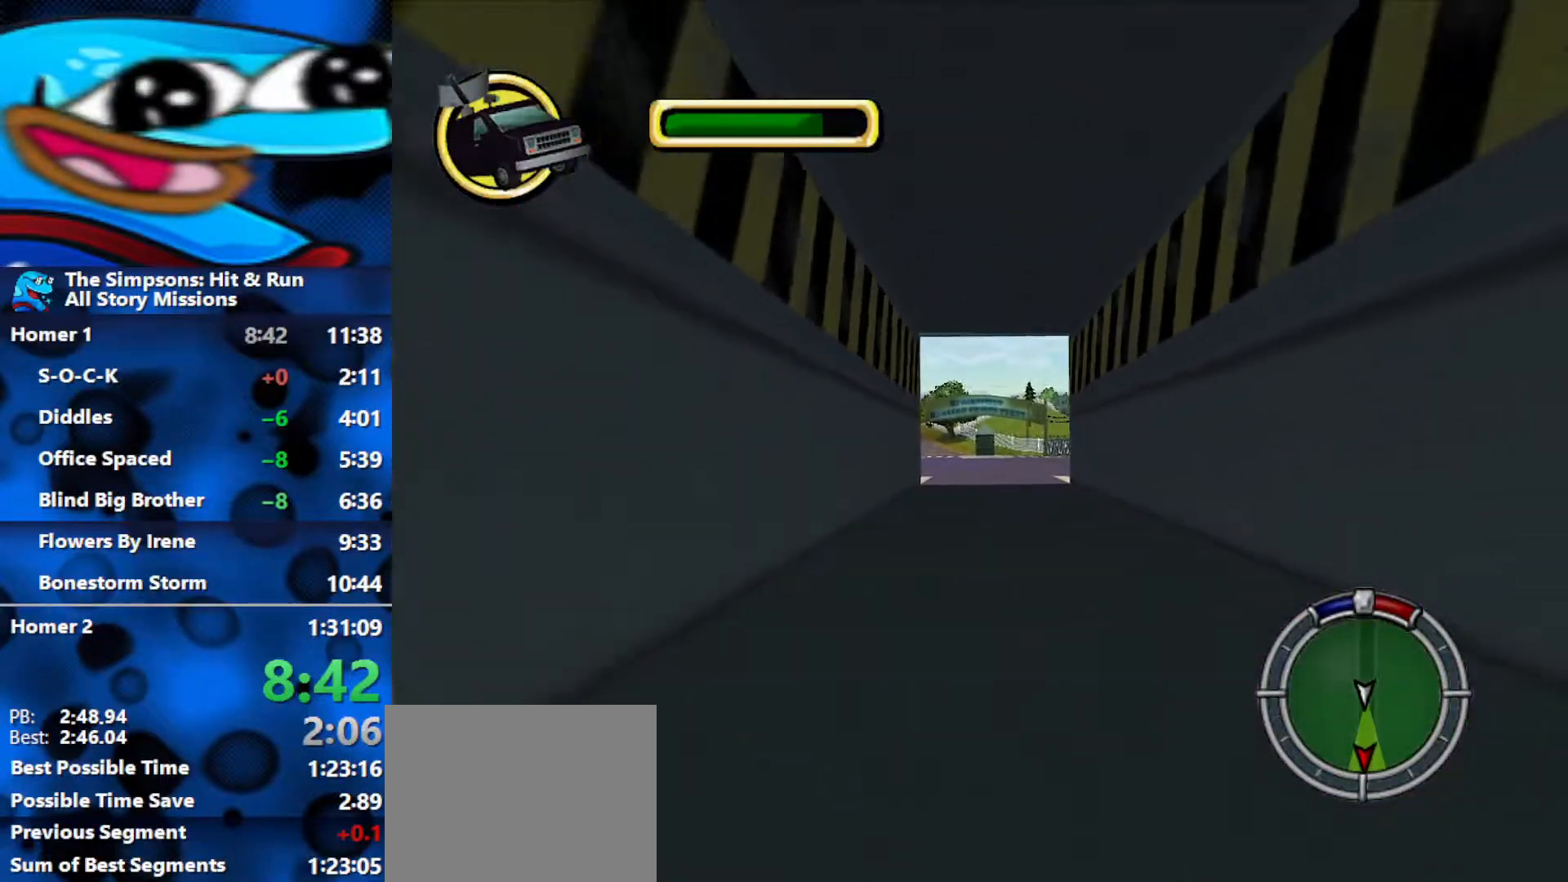
{"buttons": [], "left_stick": "center", "right_stick": "down", "events": []}
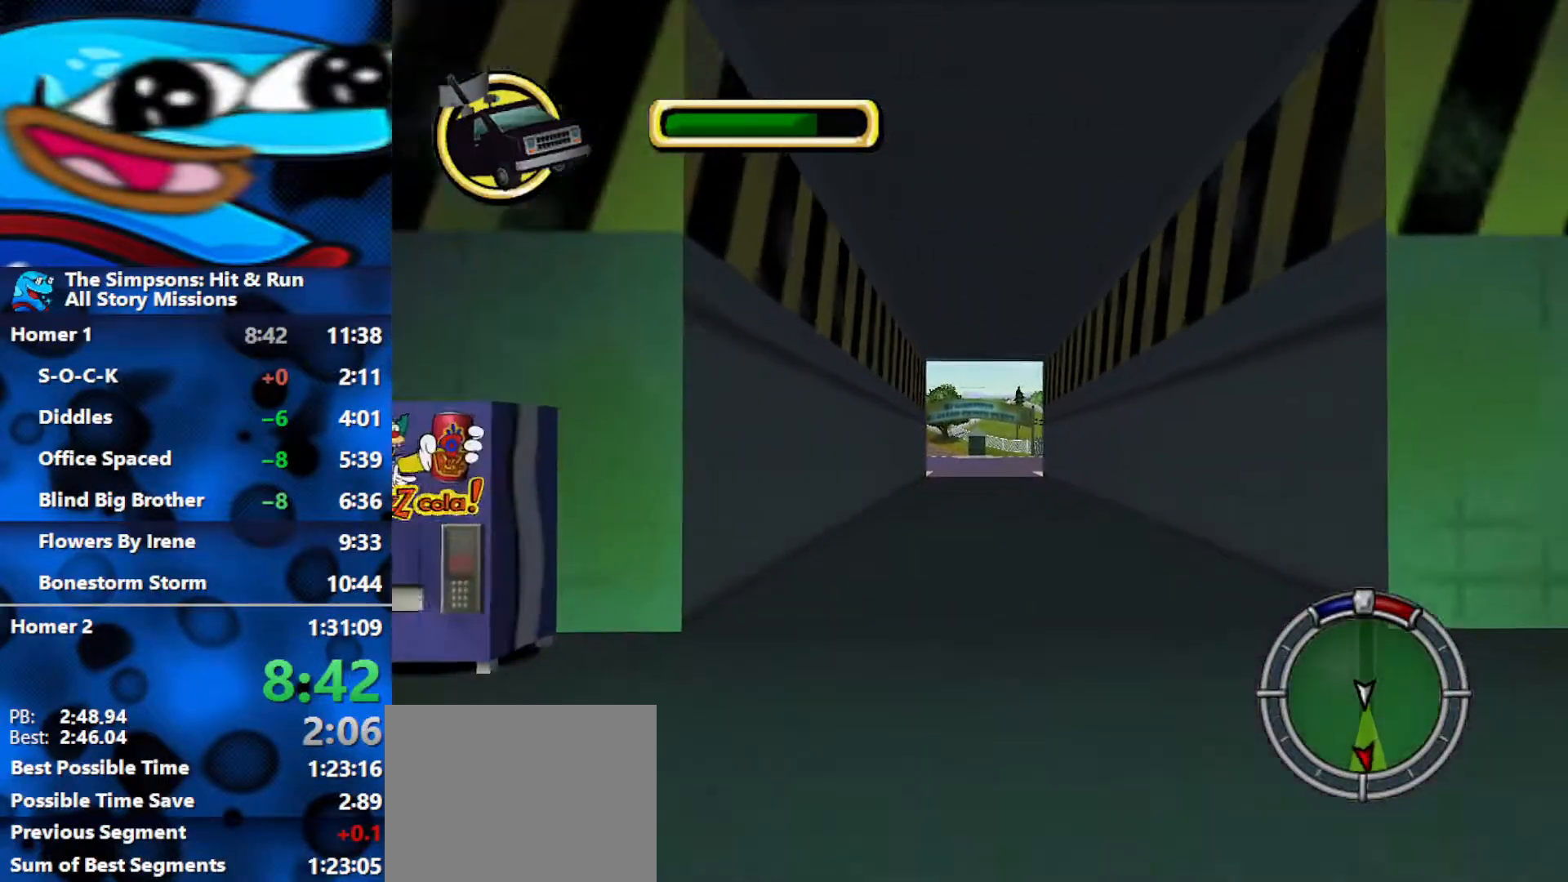
{"buttons": ["R2"], "left_stick": "center", "right_stick": "down", "events": [[317, "R2", "down"]]}
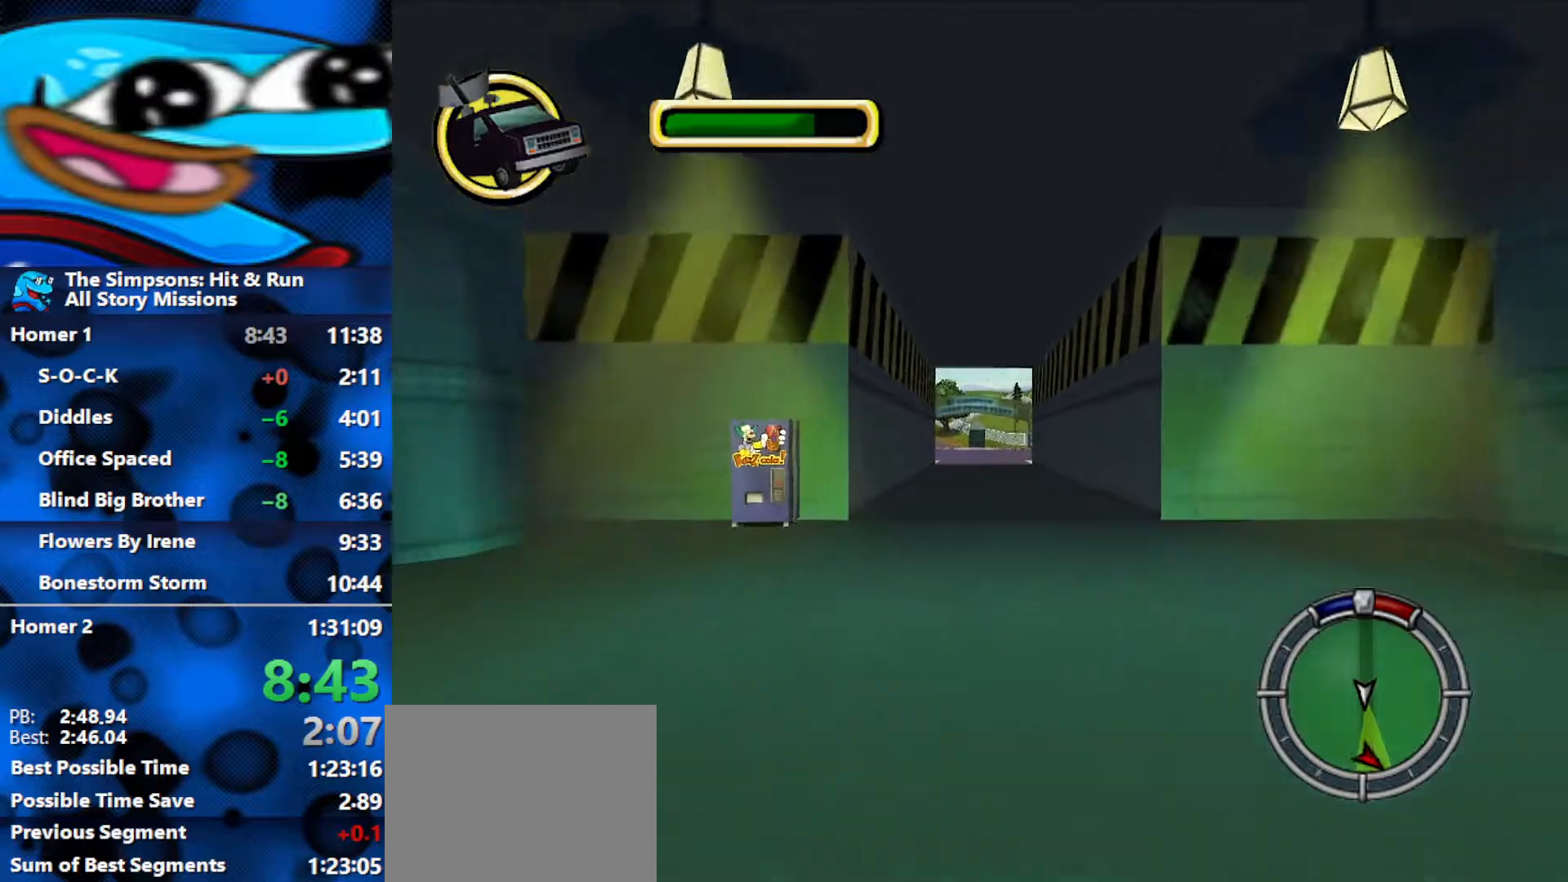
{"buttons": ["R2"], "left_stick": "left", "right_stick": "down", "events": [[483, "left_stick", "left"]]}
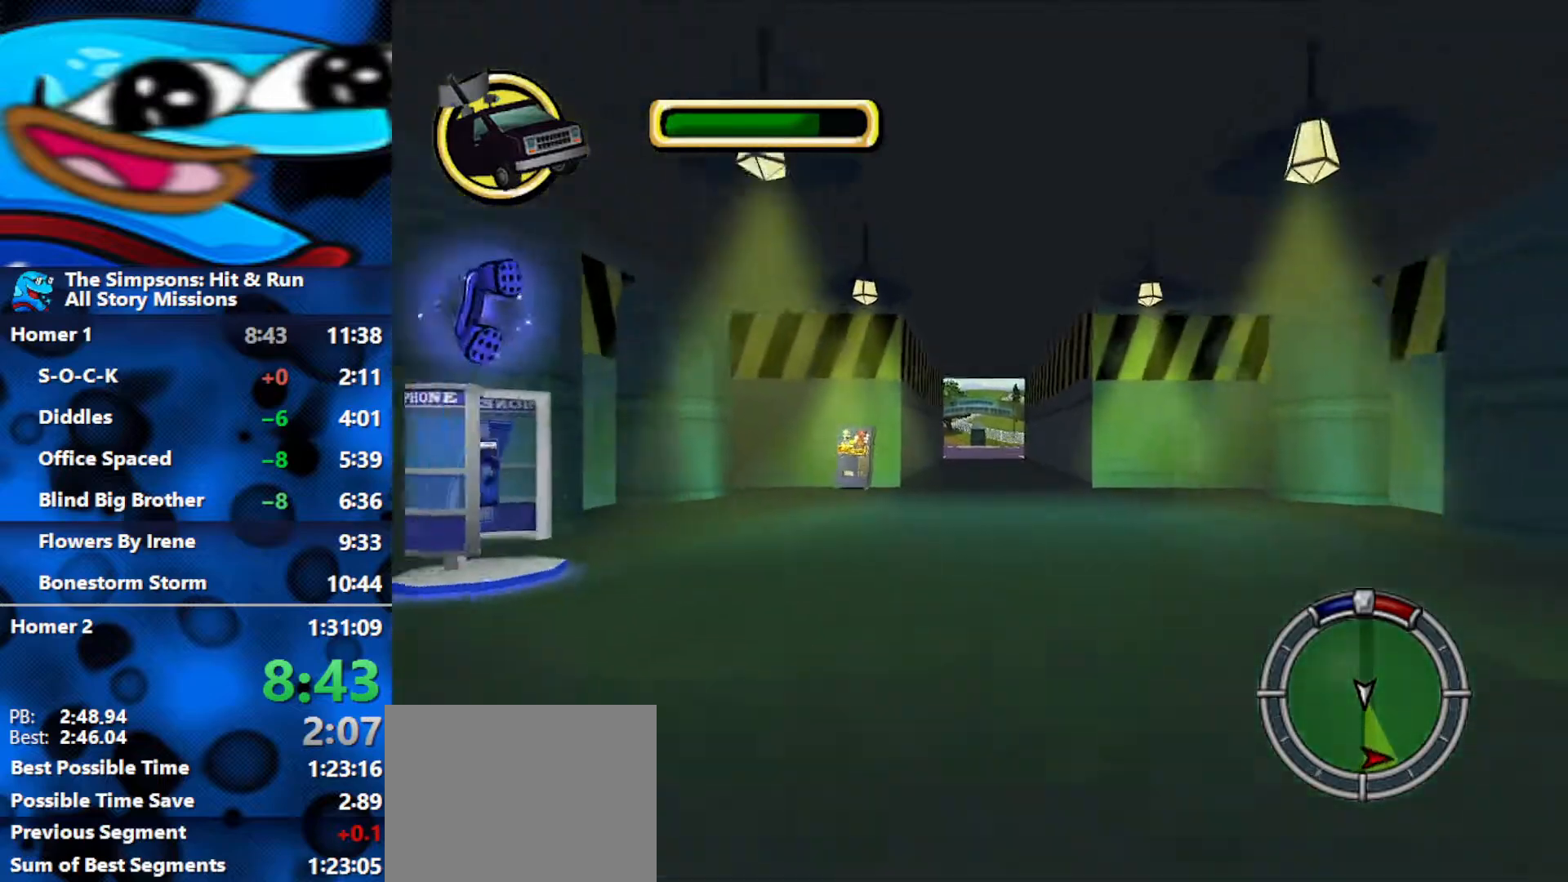
{"buttons": ["R2"], "left_stick": "left", "right_stick": "center", "events": [[283, "right_stick", "center"]]}
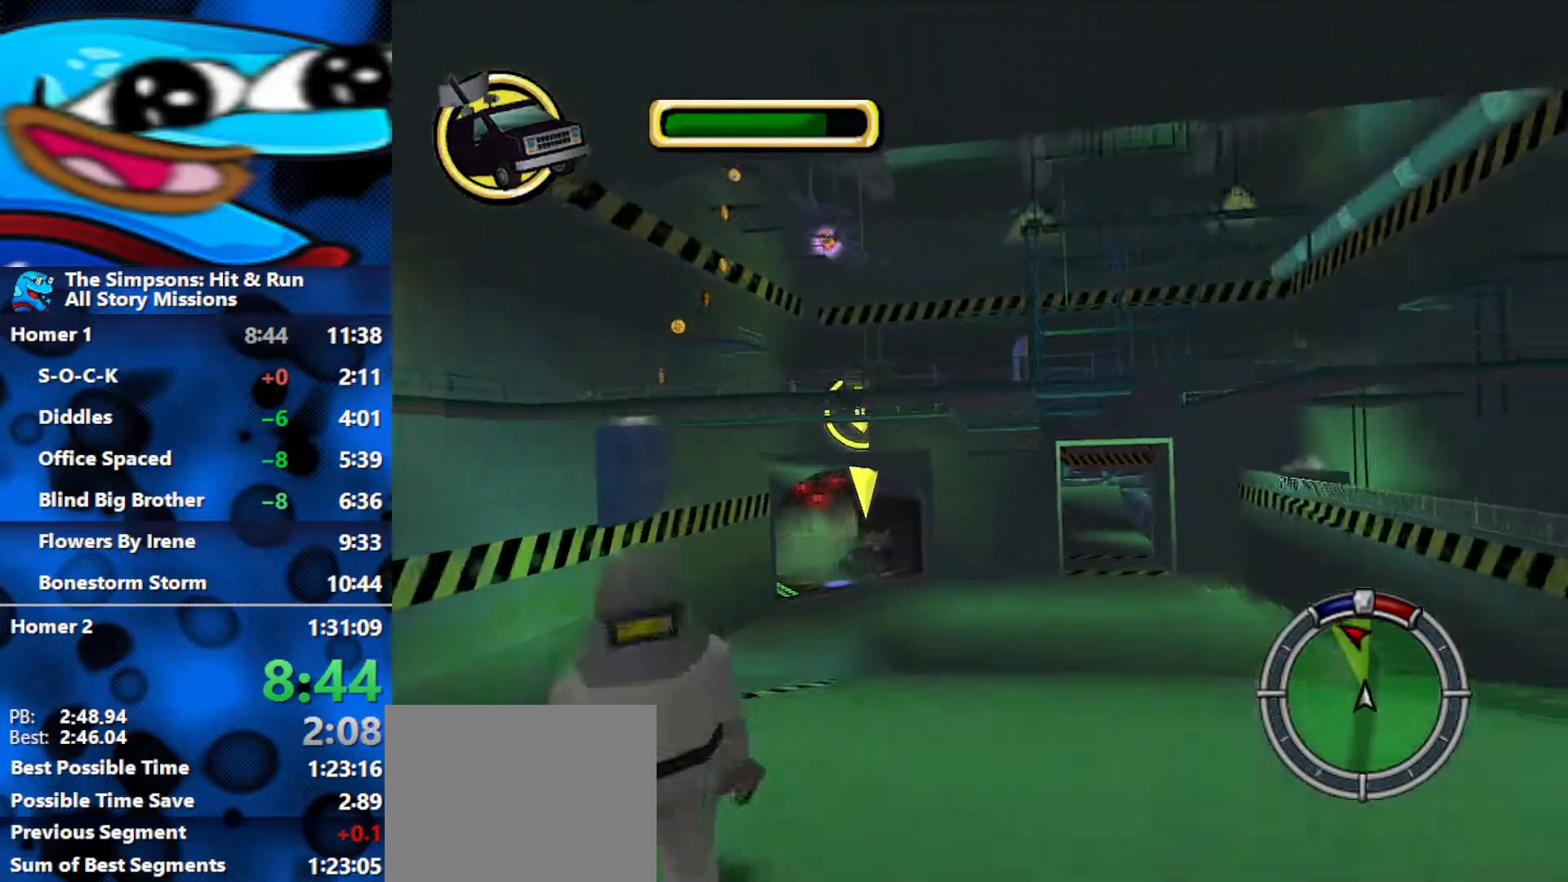
{"buttons": ["R2"], "left_stick": "left", "right_stick": "center", "events": [[17, "left_stick", "center"], [283, "left_stick", "left"]]}
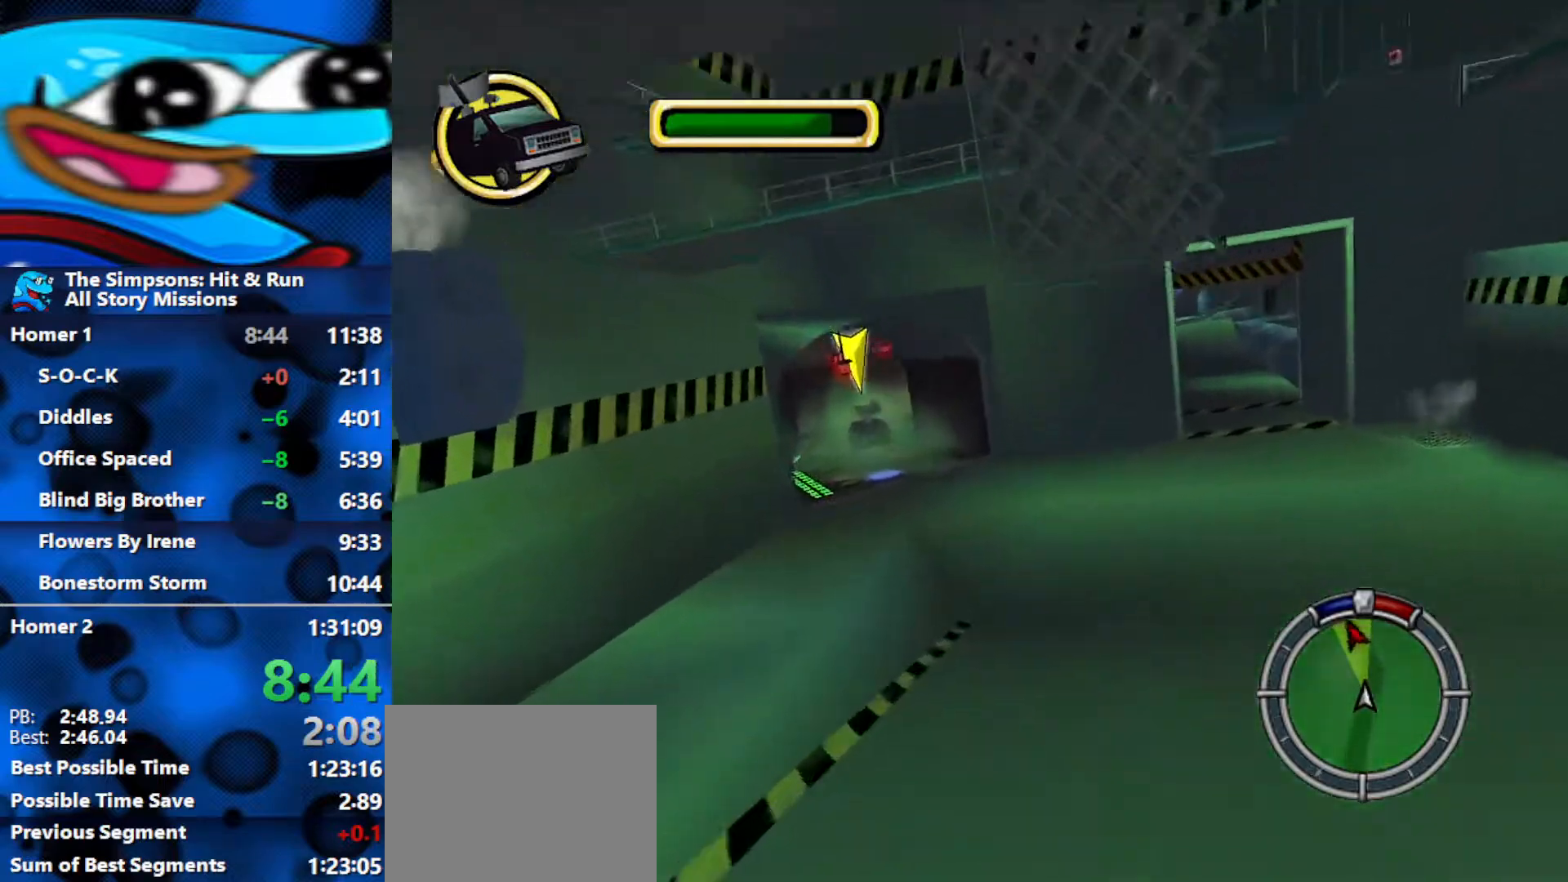
{"buttons": ["R2"], "left_stick": "down-left", "right_stick": "center", "events": [[100, "left_stick", "down-left"]]}
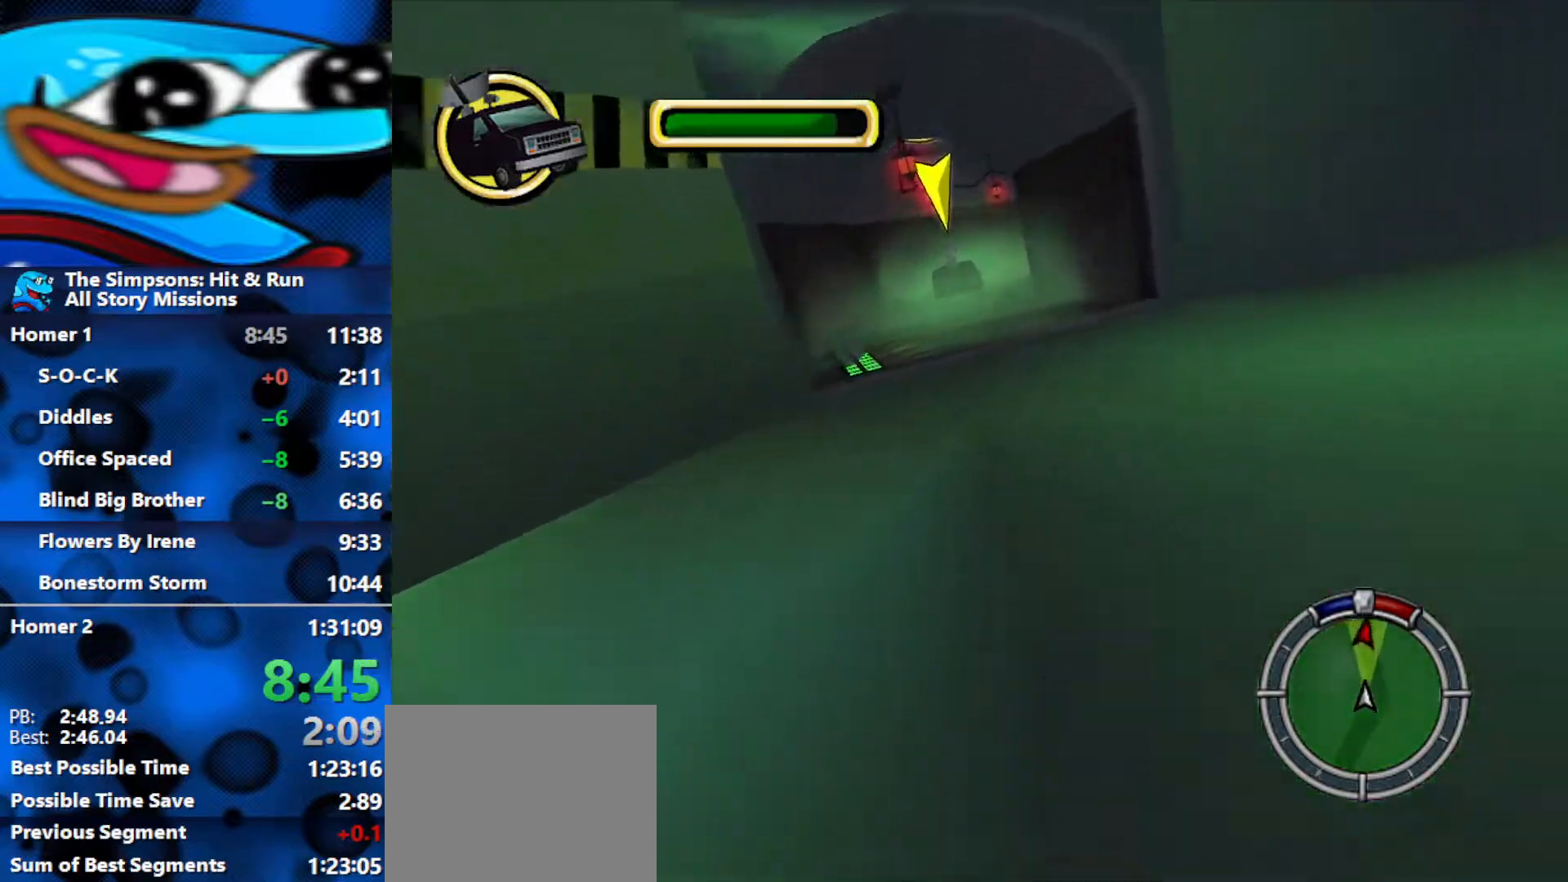
{"buttons": ["R2"], "left_stick": "right", "right_stick": "center", "events": [[100, "left_stick", "center"], [300, "left_stick", "right"]]}
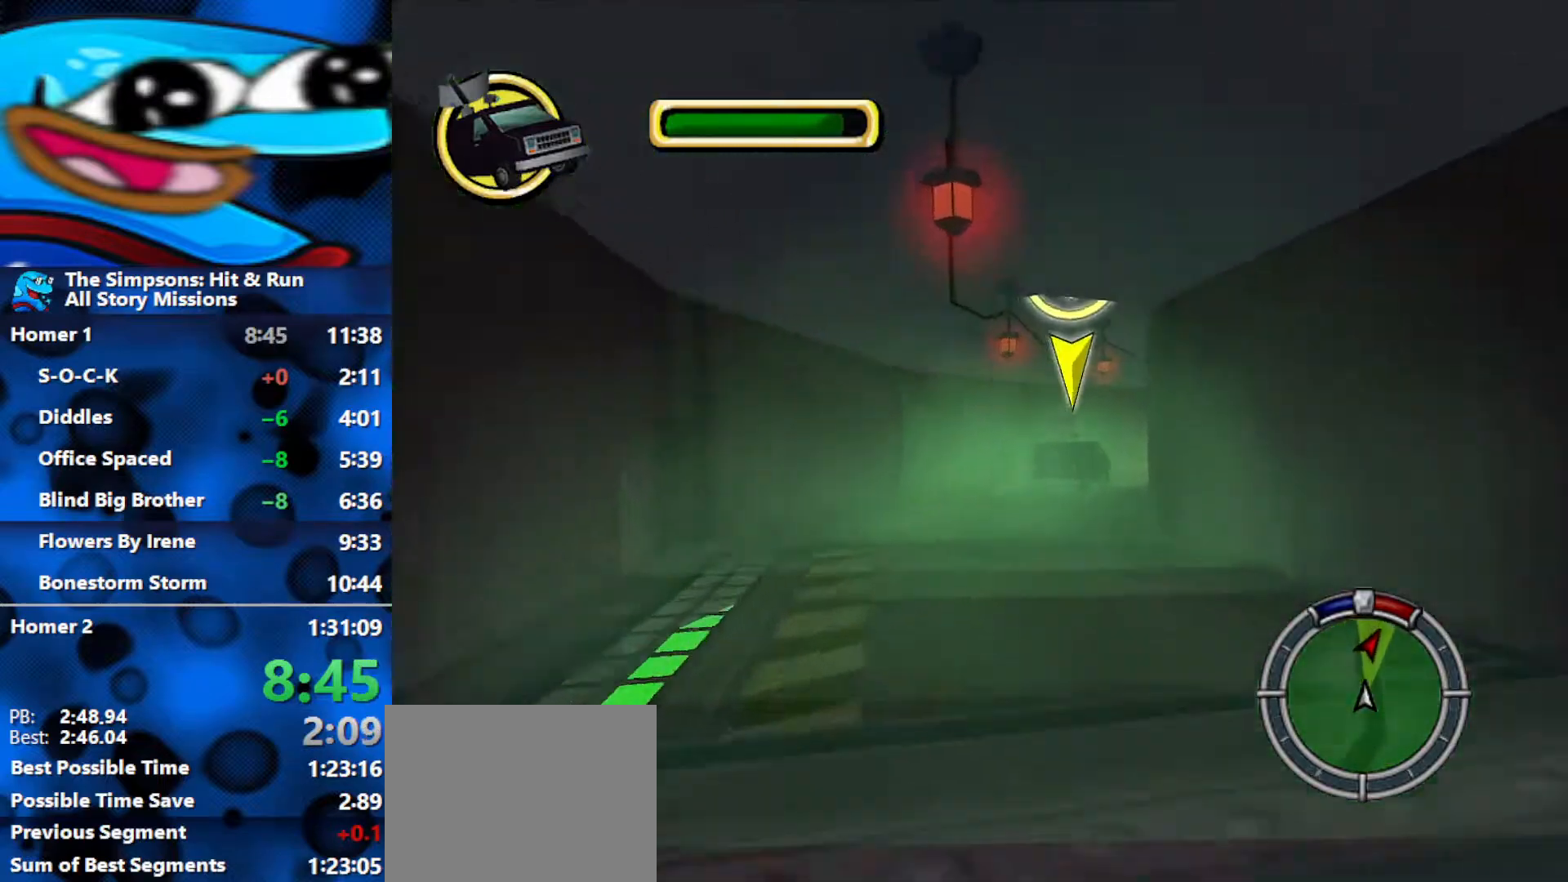
{"buttons": ["L2", "R1"], "left_stick": "right", "right_stick": "center", "events": [[83, "left_stick", "center"], [167, "left_stick", "right"], [367, "R2", "up"], [417, "R1", "down"], [433, "L2", "down"]]}
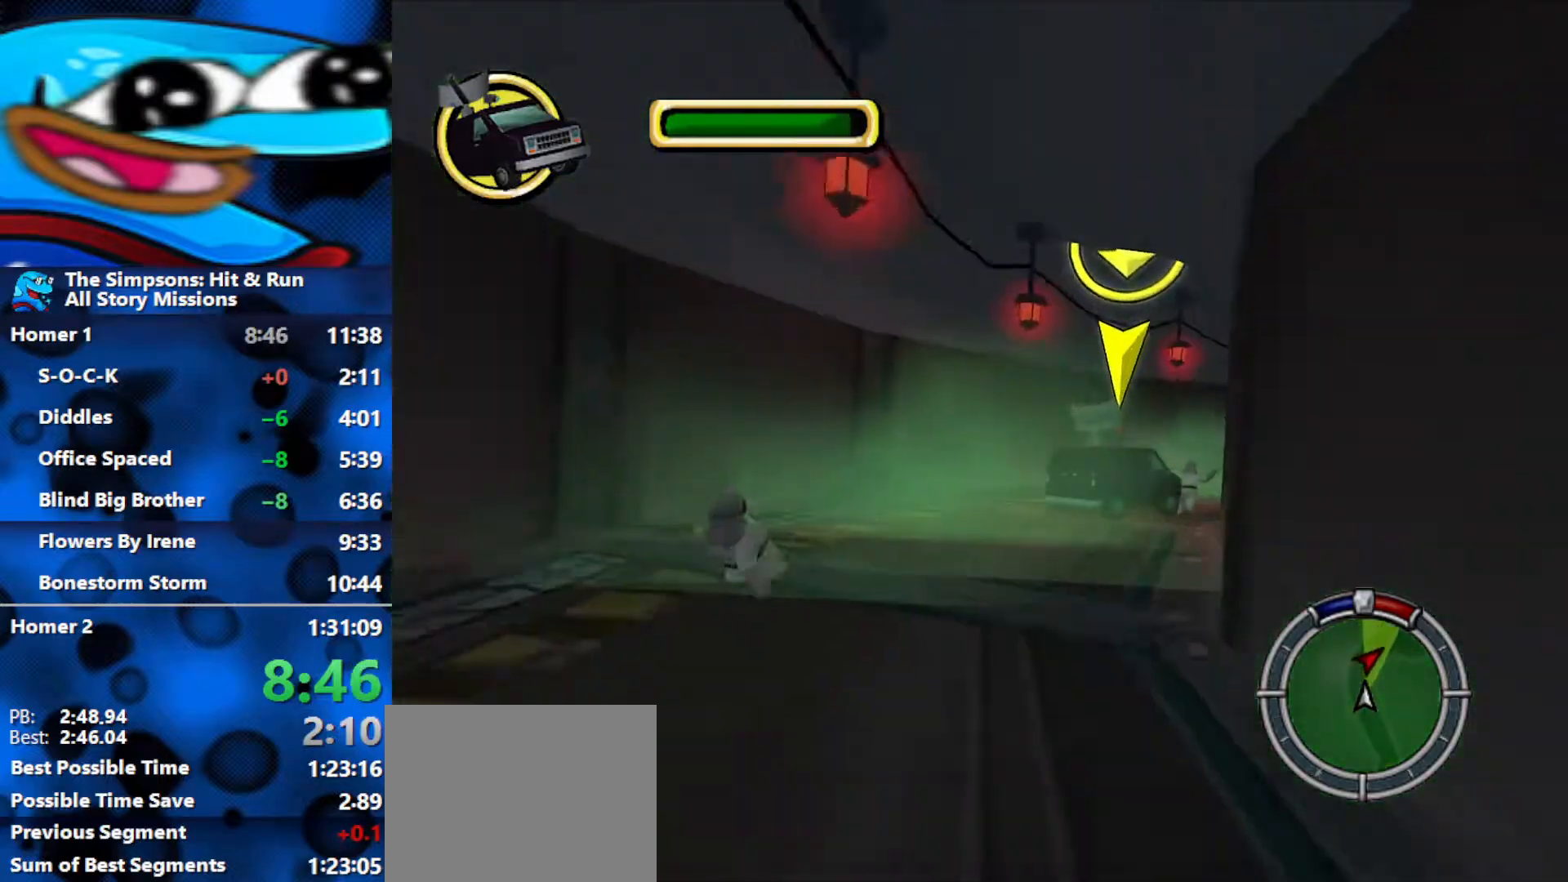
{"buttons": ["R2"], "left_stick": "left", "right_stick": "center", "events": [[117, "R1", "up"], [133, "L2", "up"], [267, "R2", "down"], [417, "left_stick", "center"], [467, "left_stick", "left"]]}
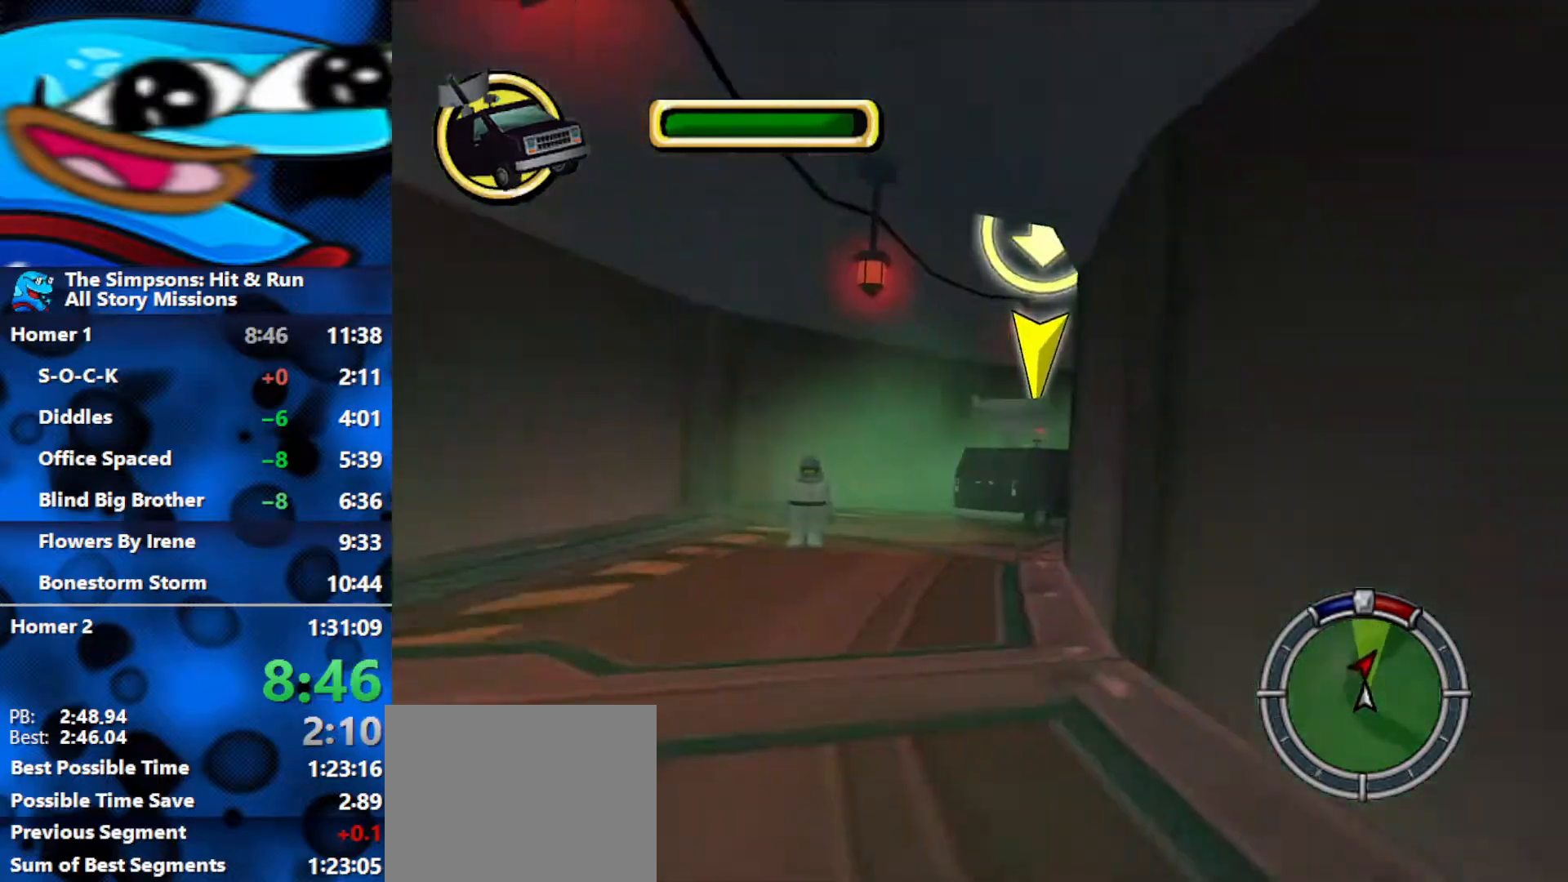
{"buttons": ["R2"], "left_stick": "right", "right_stick": "center", "events": [[167, "left_stick", "center"], [233, "left_stick", "right"], [417, "R2", "up"], [500, "R2", "down"]]}
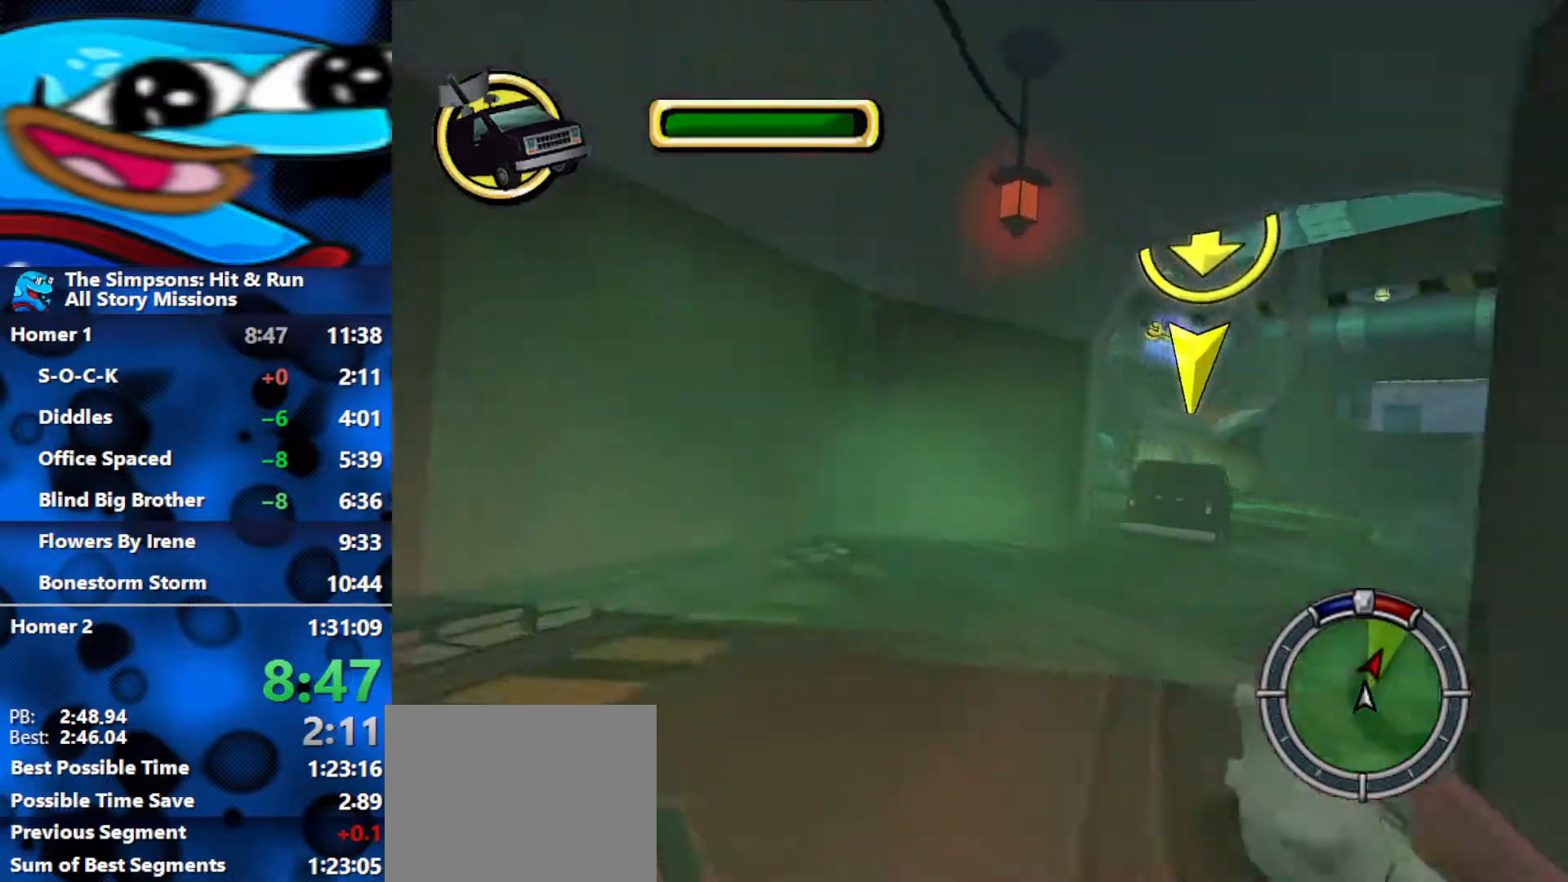
{"buttons": [], "left_stick": "up-right", "right_stick": "center", "events": [[167, "R2", "up"], [217, "R2", "down"], [500, "R2", "up"], [500, "left_stick", "up-right"]]}
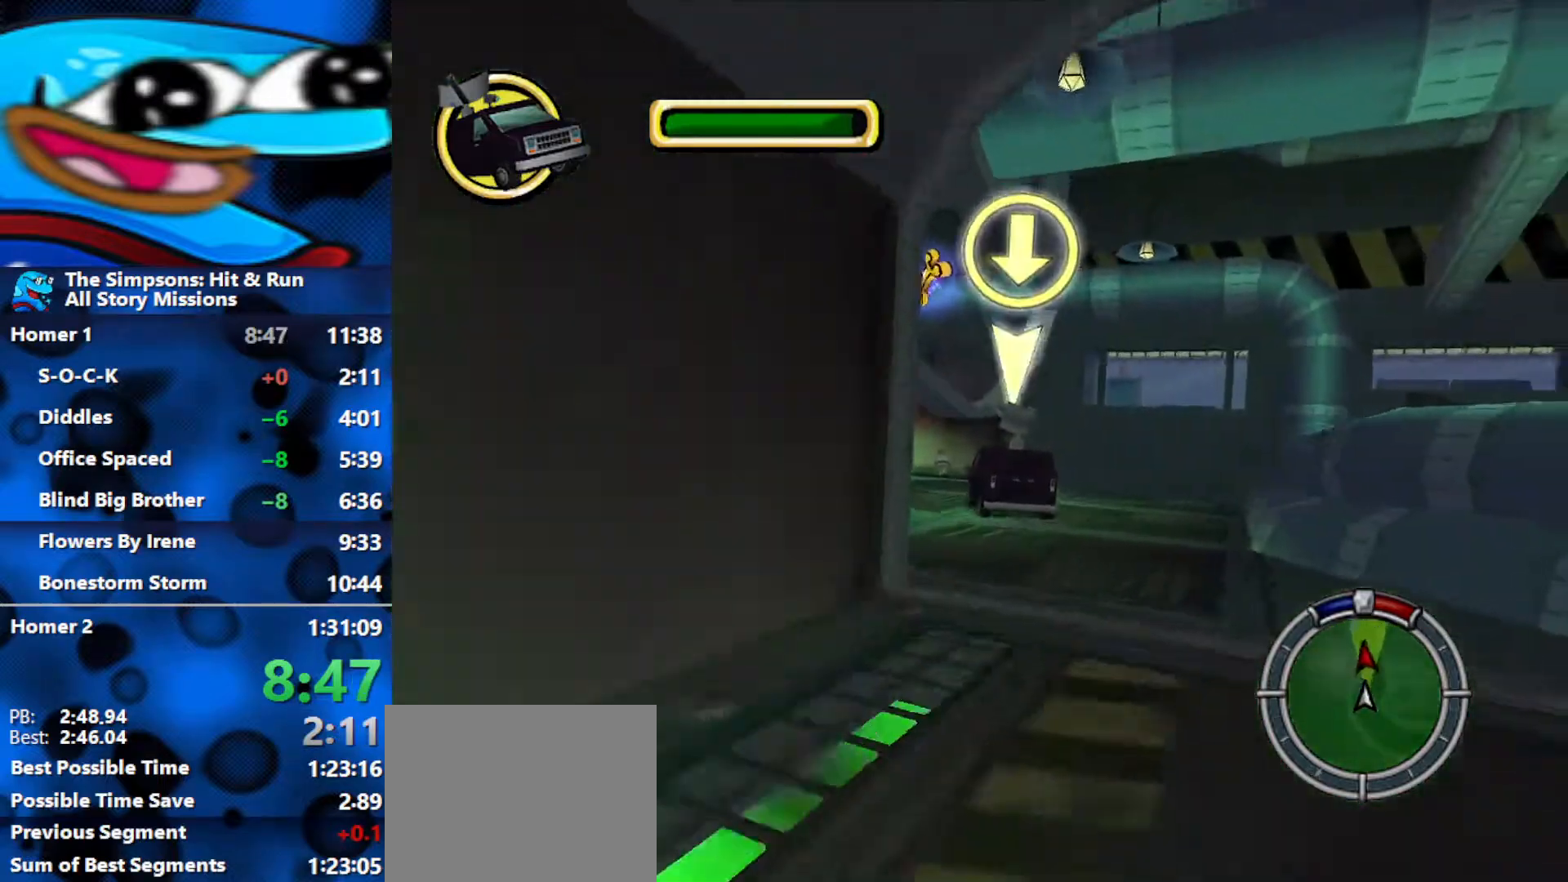
{"buttons": ["R2"], "left_stick": "left", "right_stick": "center", "events": [[67, "R2", "down"], [200, "left_stick", "center"], [333, "left_stick", "left"]]}
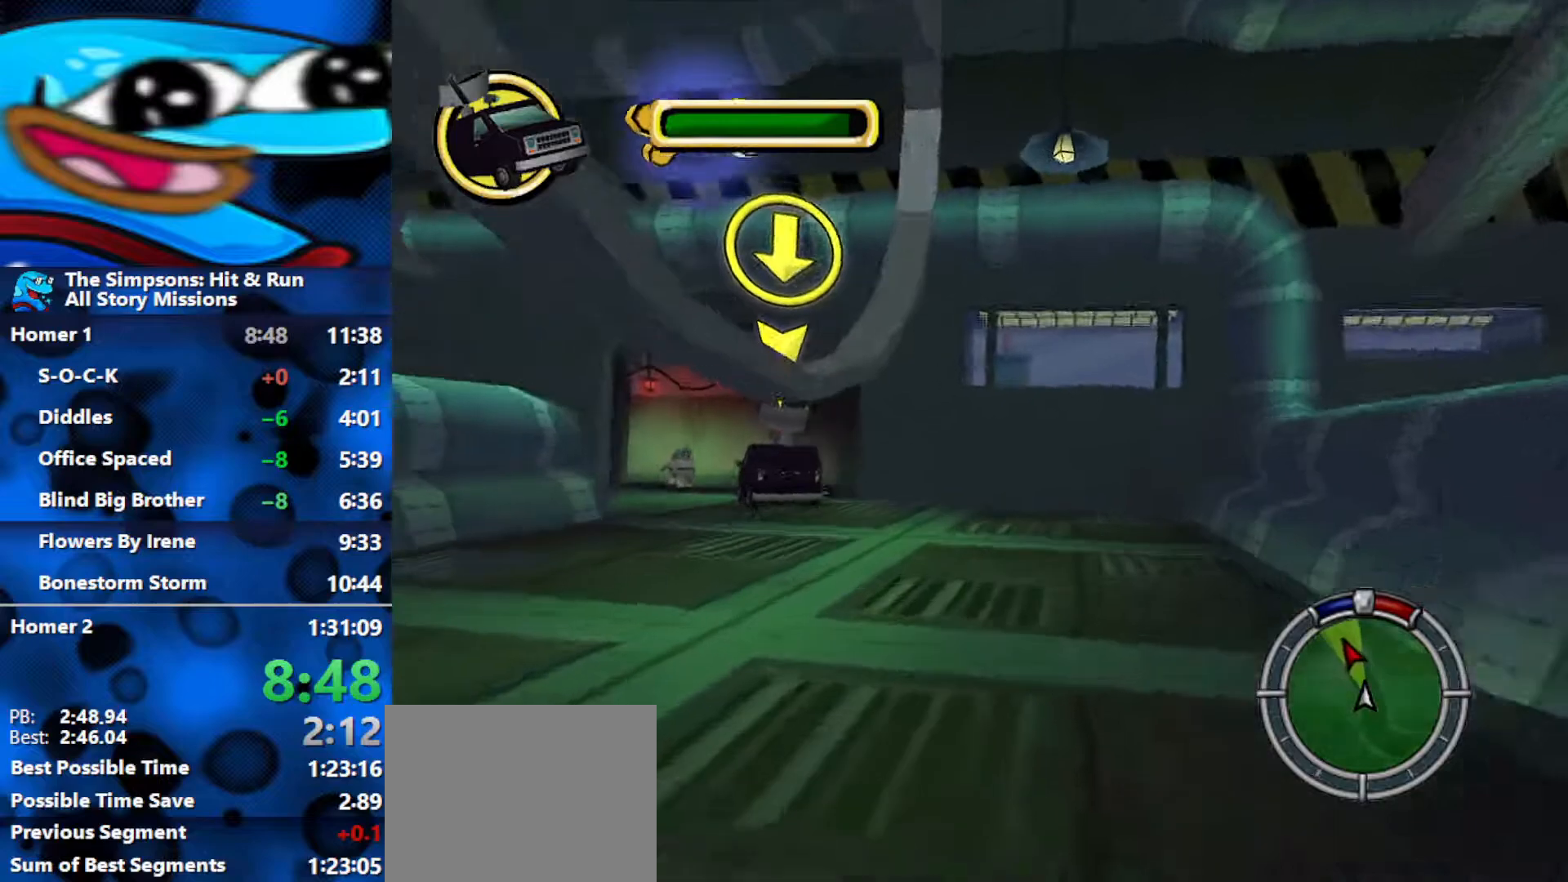
{"buttons": ["R2"], "left_stick": "left", "right_stick": "center", "events": [[183, "left_stick", "center"], [267, "left_stick", "right"], [467, "left_stick", "left"]]}
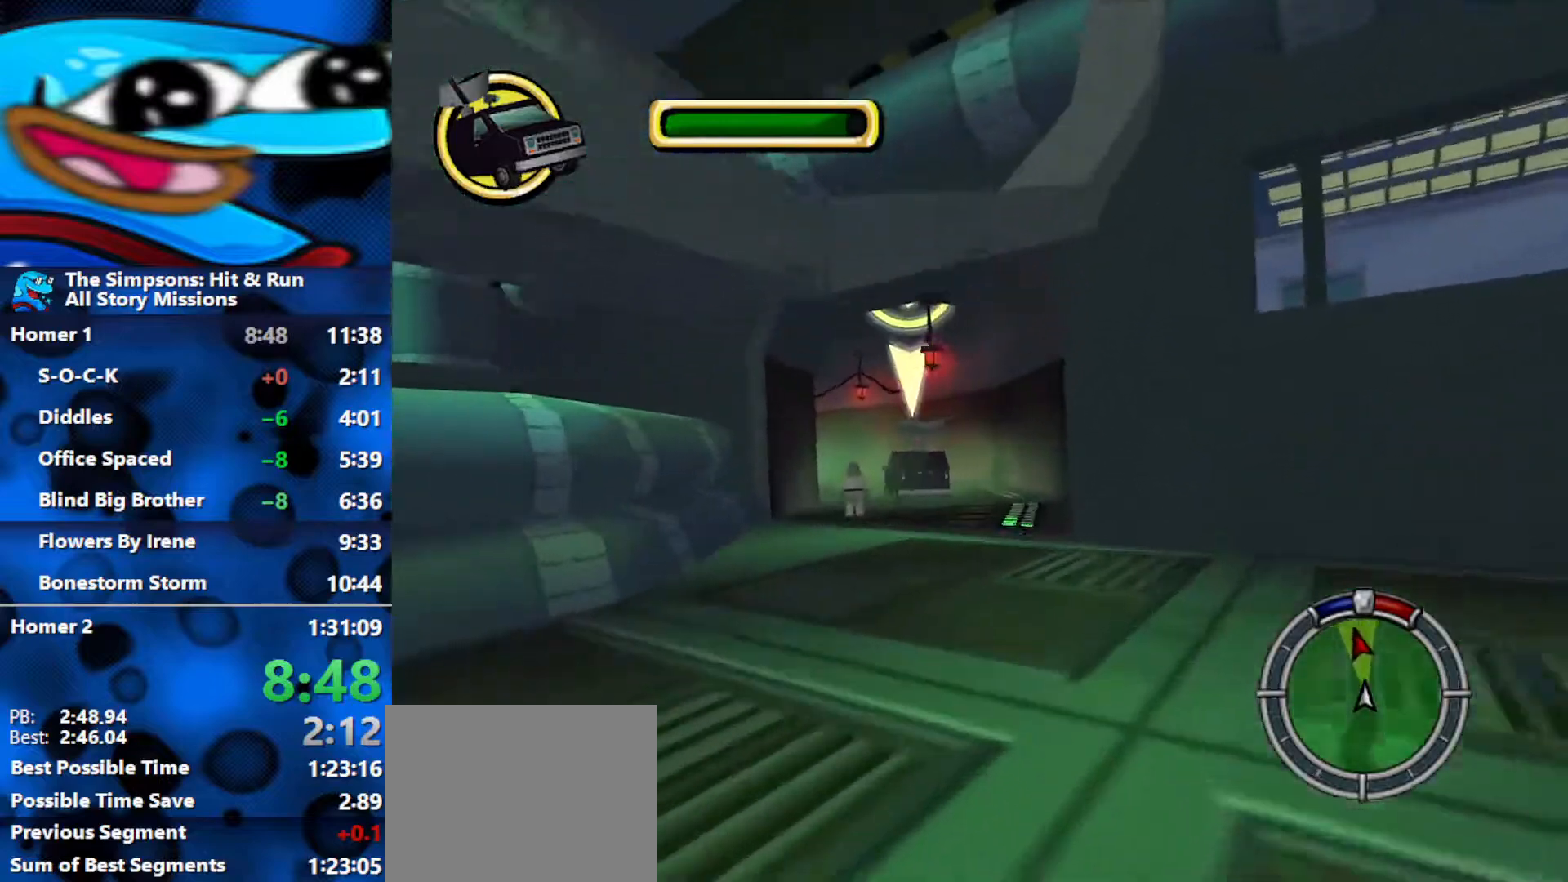
{"buttons": ["R2"], "left_stick": "center", "right_stick": "center", "events": [[250, "left_stick", "center"], [300, "left_stick", "right"], [350, "left_stick", "down-right"], [483, "left_stick", "center"]]}
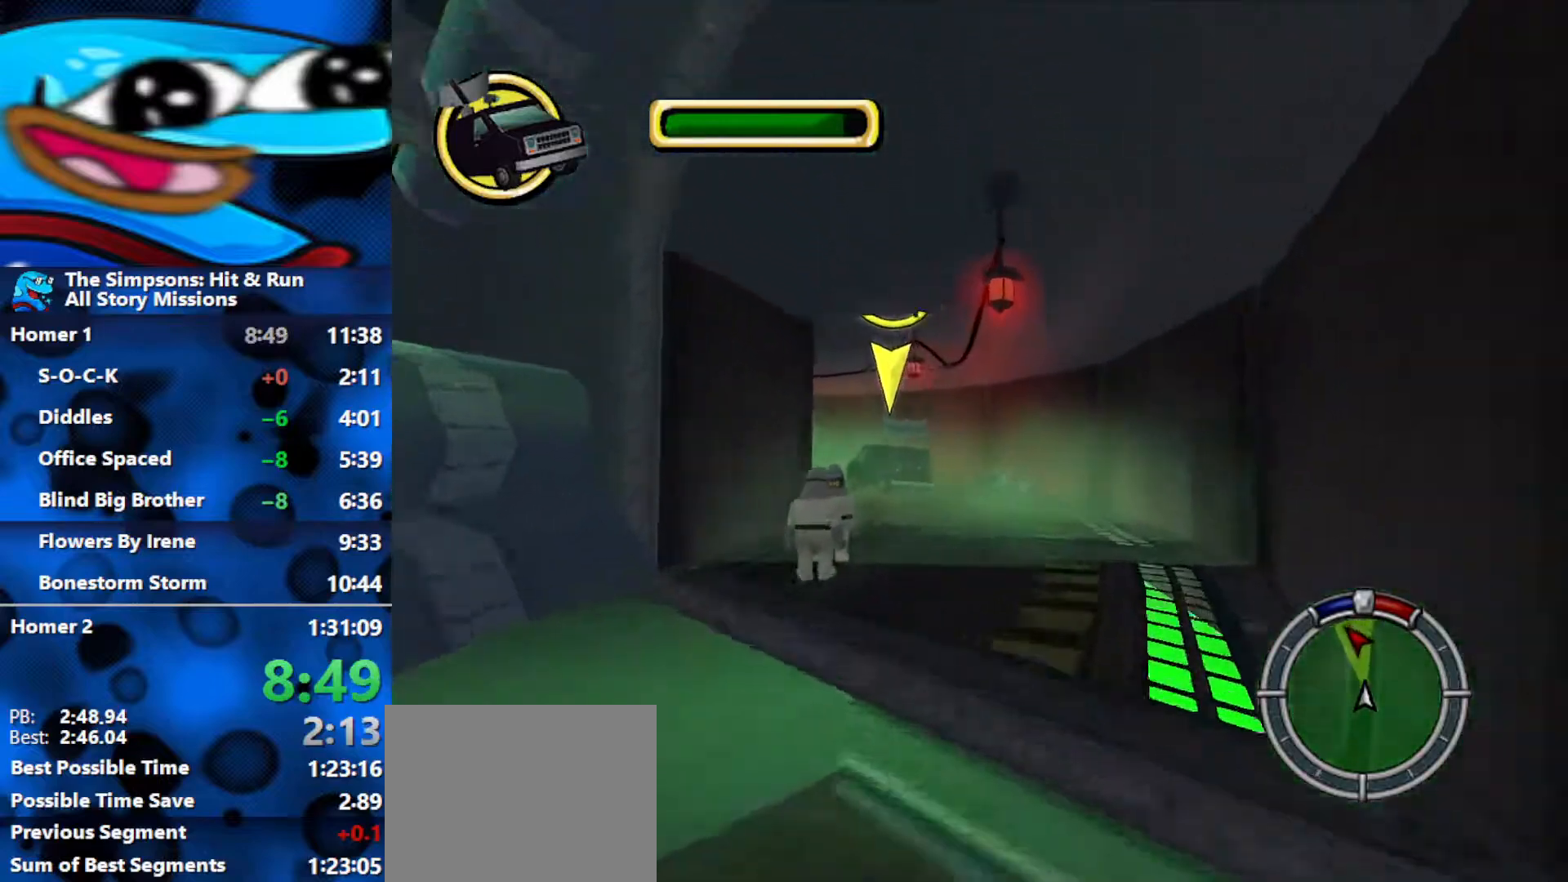
{"buttons": ["R2"], "left_stick": "left", "right_stick": "center", "events": [[83, "left_stick", "left"]]}
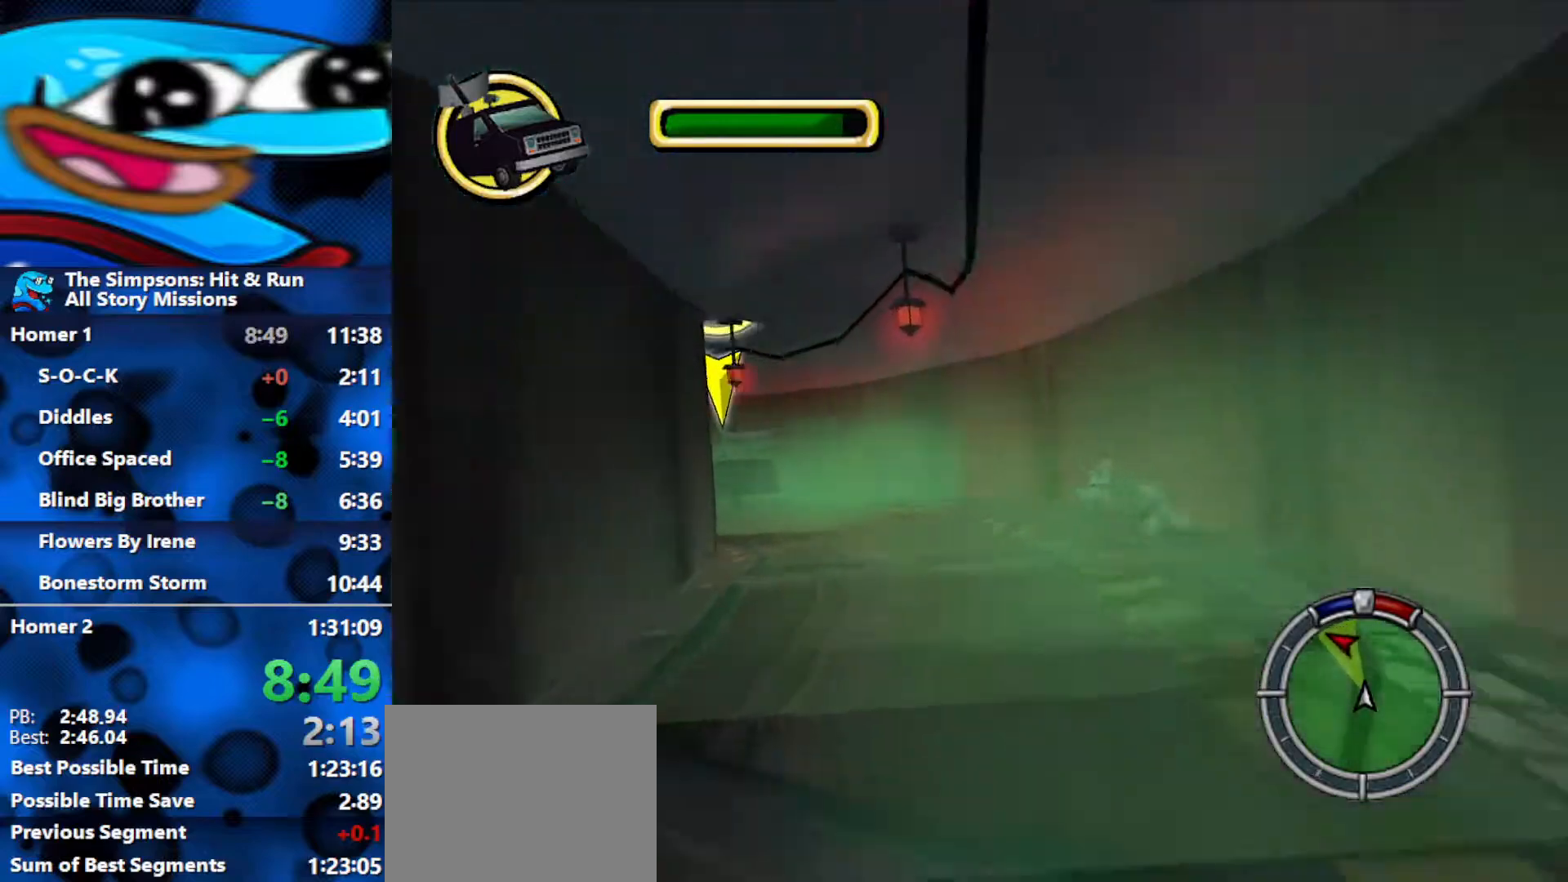
{"buttons": ["R2"], "left_stick": "left", "right_stick": "center", "events": [[100, "left_stick", "down-left"], [183, "L3", "down"], [200, "left_stick", "left"], [433, "L3", "up"]]}
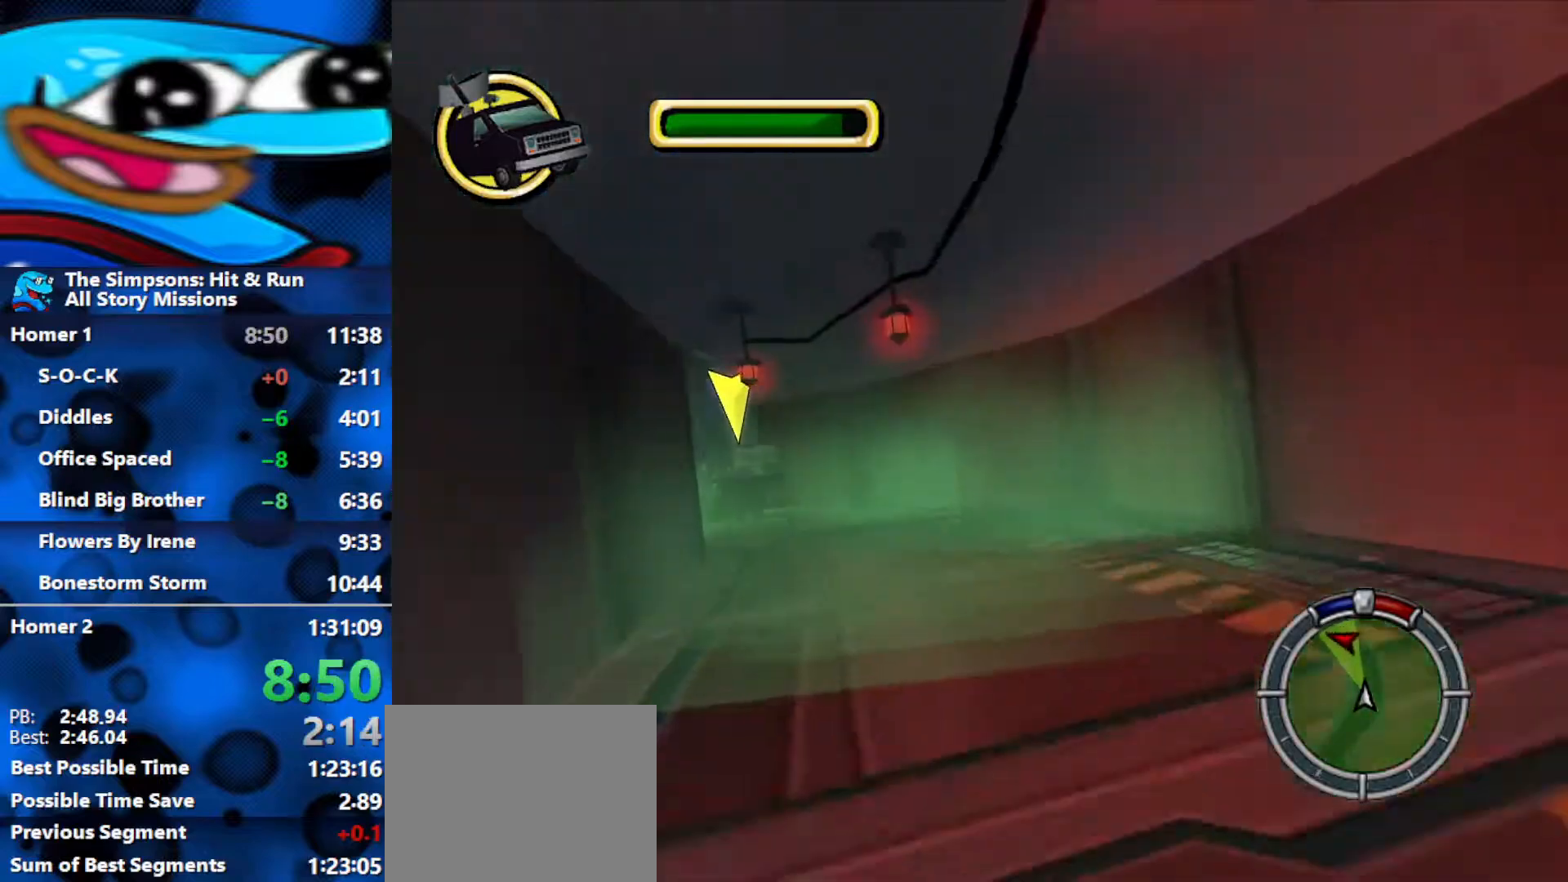
{"buttons": ["R2"], "left_stick": "left", "right_stick": "center", "events": []}
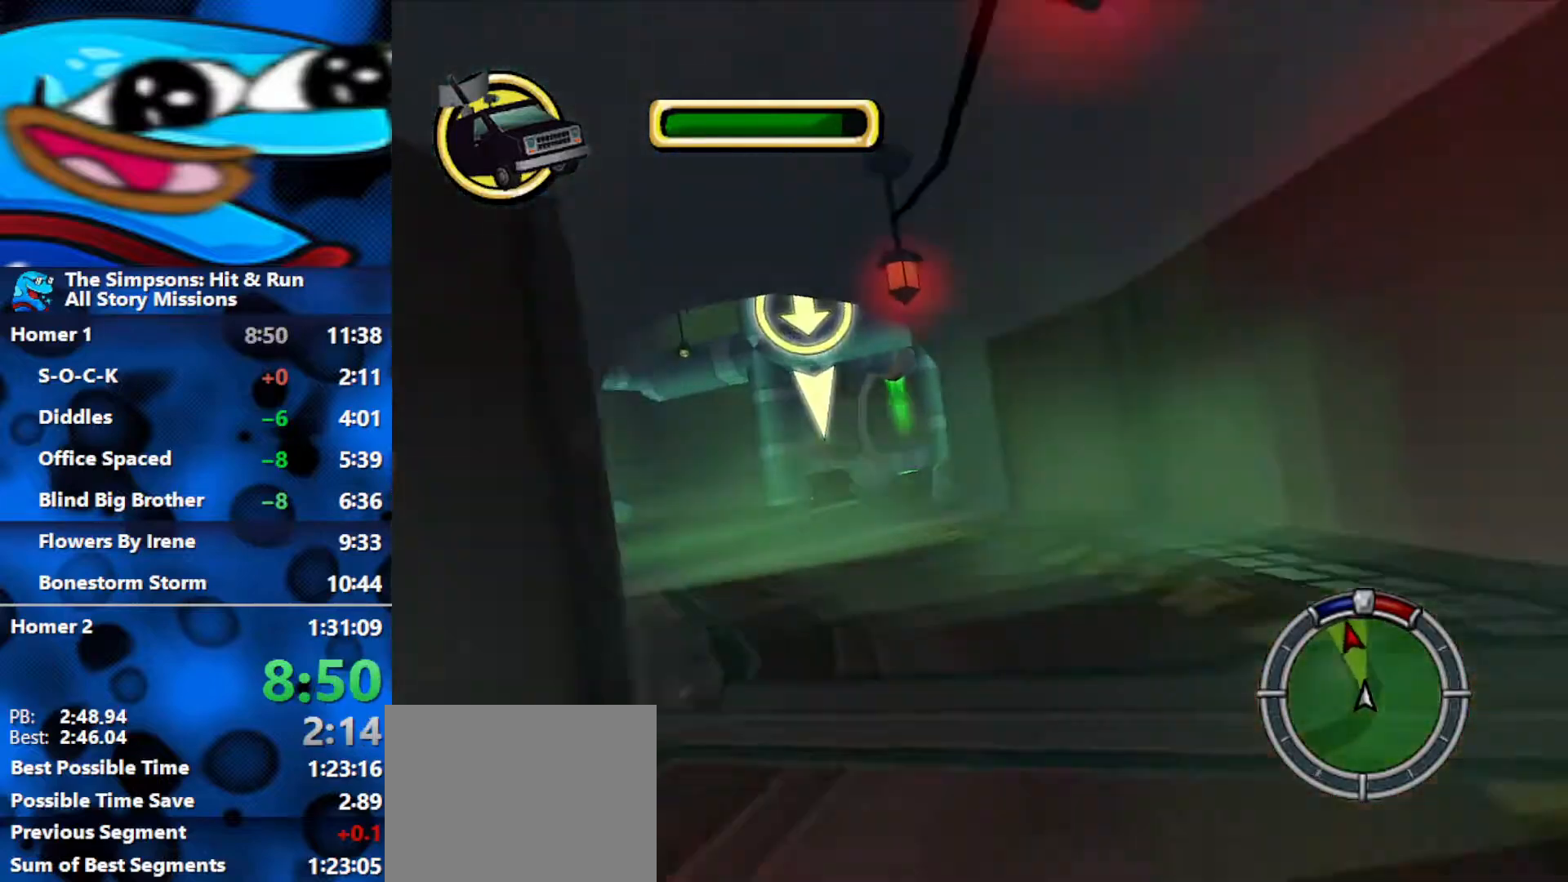
{"buttons": ["R2"], "left_stick": "left", "right_stick": "center", "events": [[100, "R2", "up"], [150, "R2", "down"]]}
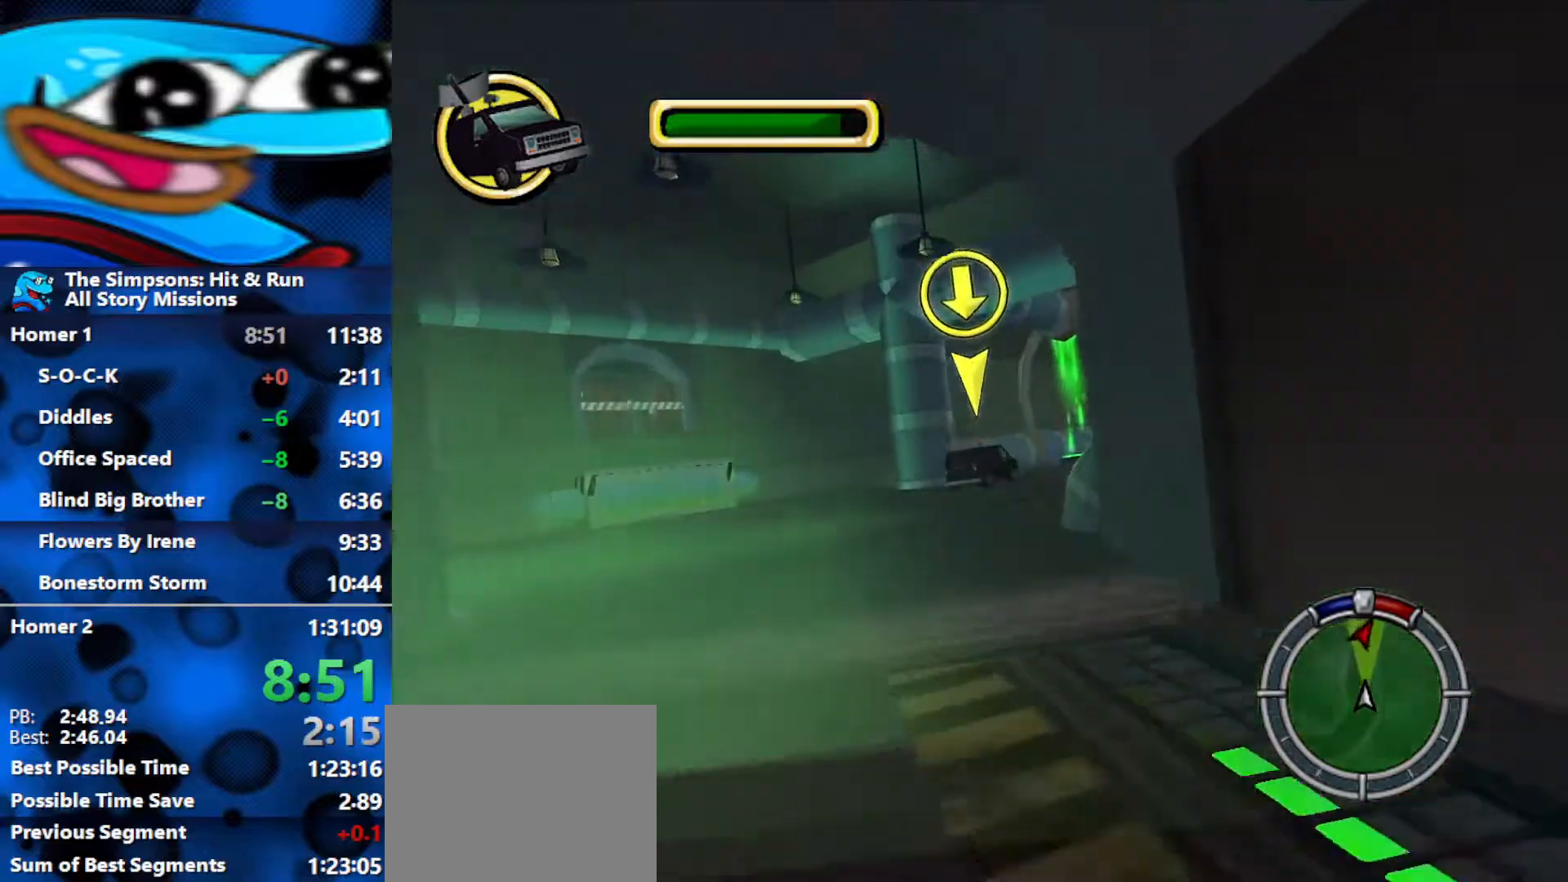
{"buttons": ["R2"], "left_stick": "right", "right_stick": "center", "events": [[83, "left_stick", "center"], [283, "left_stick", "right"]]}